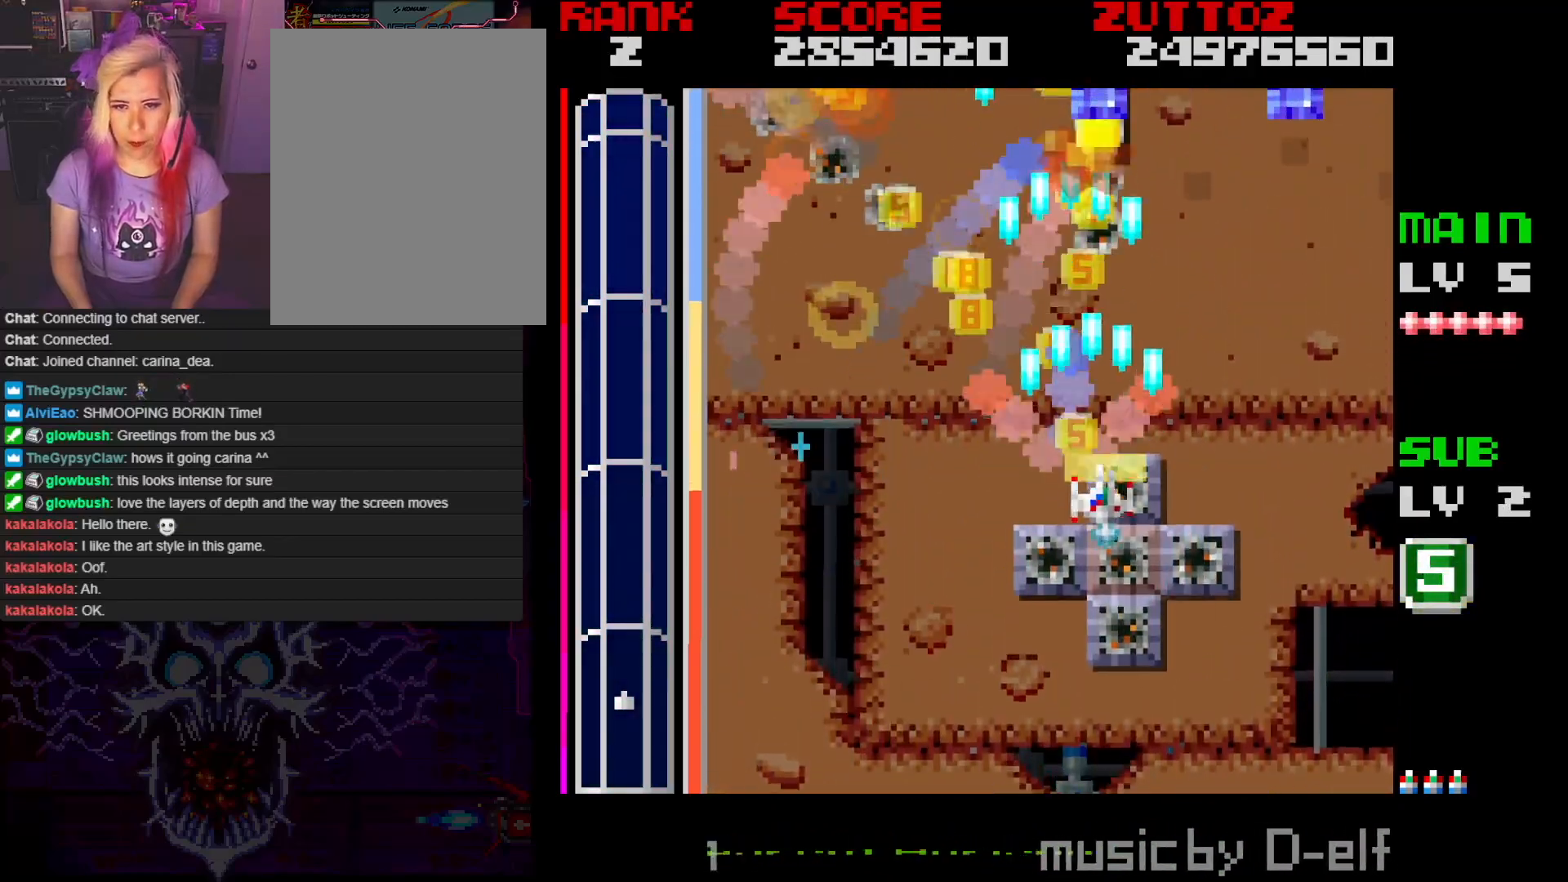
Gameplay with a controller; each line is a JSON object with the inputs held at the frame after it. "events" lists button and stick changes between this image and that frame as [ms after this image, input, new state], when the widget could be followed in between. Not read: L3 R3.
{"buttons": ["A"], "events": [[150, "DPAD_DOWN", "up"], [217, "DPAD_UP", "down"], [317, "DPAD_RIGHT", "up"], [483, "DPAD_UP", "up"]]}
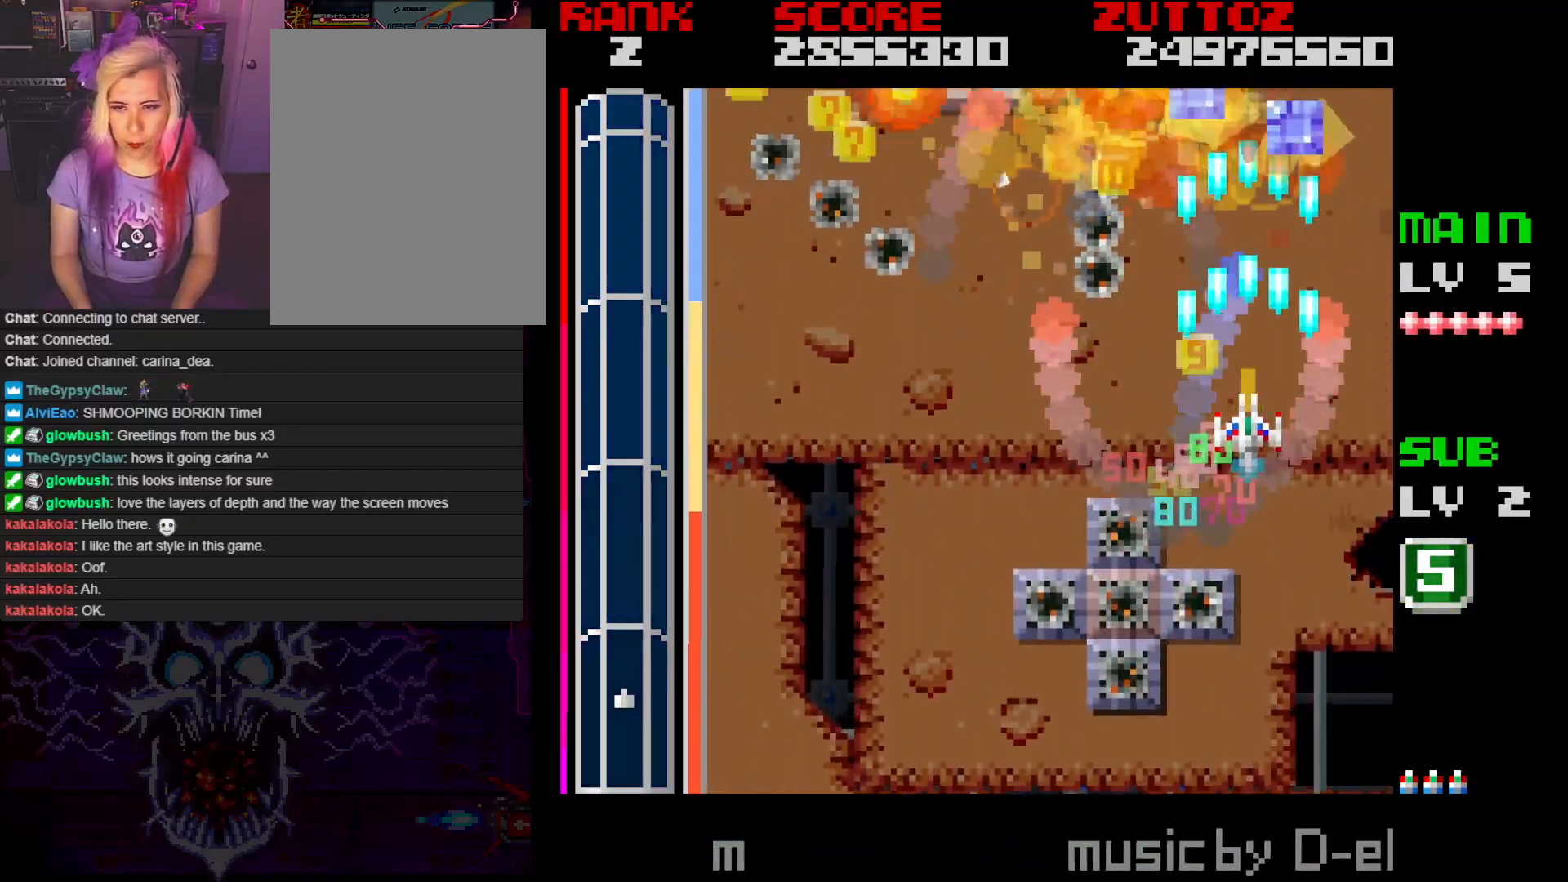
{"buttons": ["A", "DPAD_LEFT"], "events": [[33, "DPAD_DOWN", "down"], [50, "DPAD_LEFT", "down"], [150, "DPAD_DOWN", "up"]]}
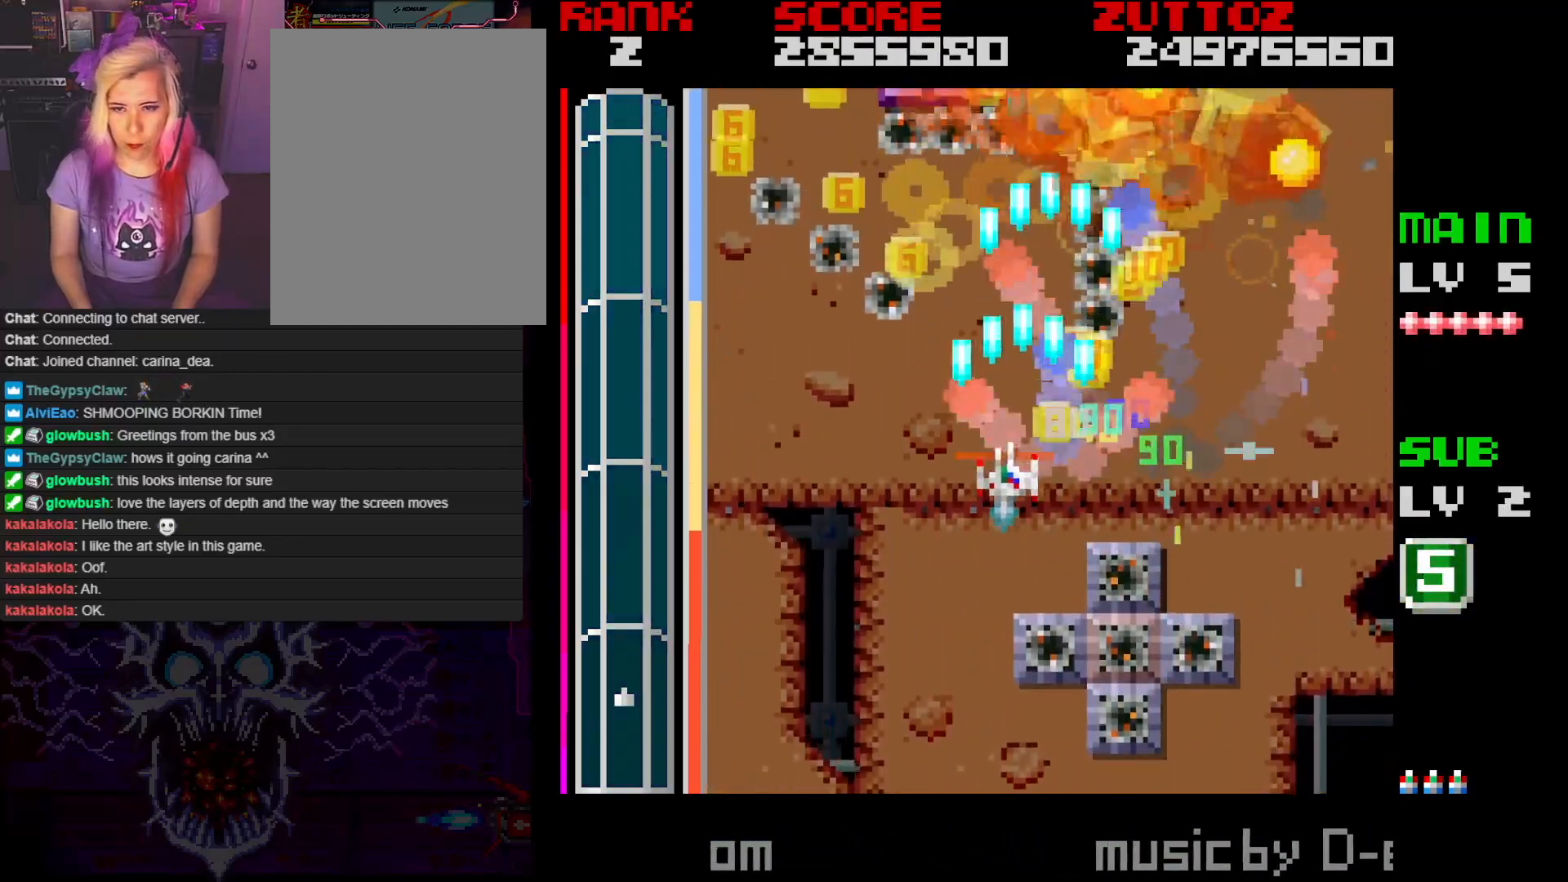
{"buttons": ["A", "DPAD_UP", "DPAD_LEFT"], "events": [[450, "DPAD_UP", "down"]]}
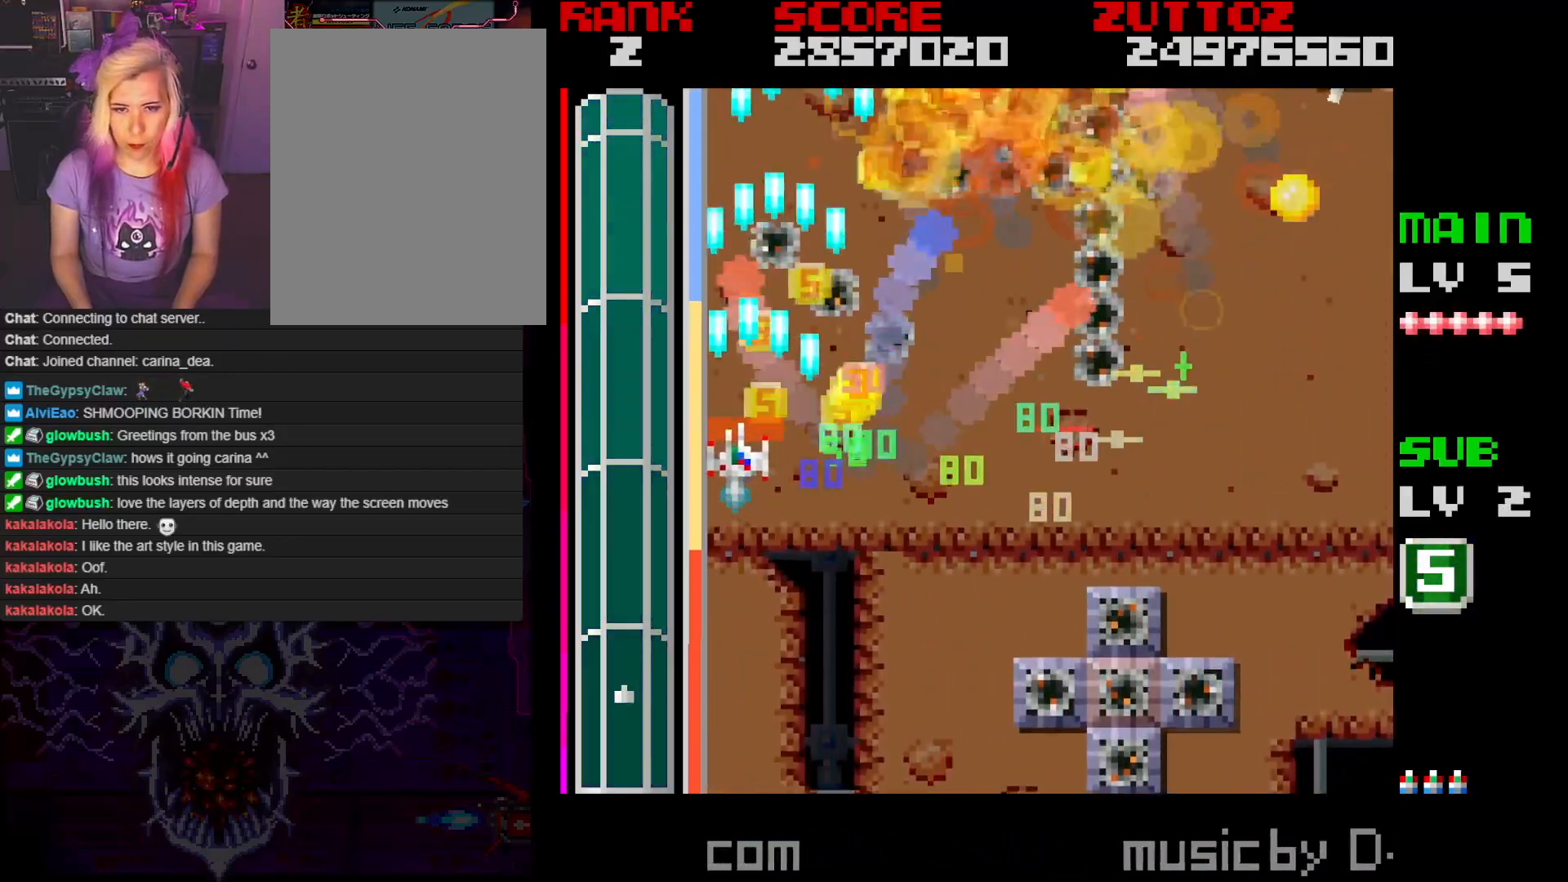
{"buttons": ["A", "DPAD_RIGHT"], "events": [[17, "DPAD_LEFT", "up"], [33, "DPAD_RIGHT", "down"], [50, "DPAD_UP", "up"]]}
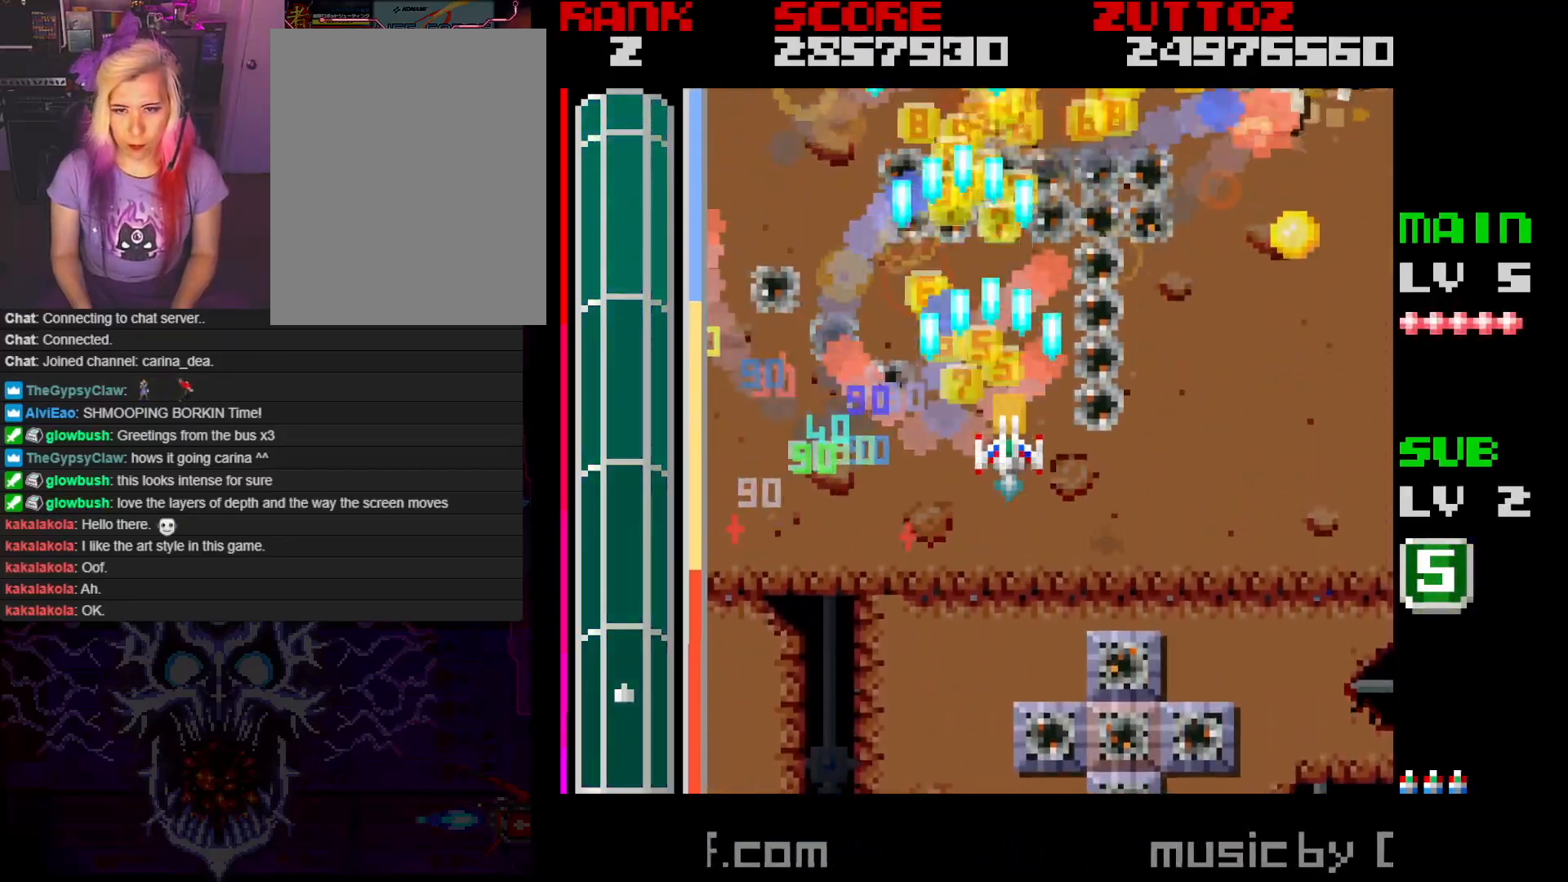
{"buttons": ["A", "DPAD_DOWN", "DPAD_RIGHT"], "events": [[450, "DPAD_DOWN", "down"]]}
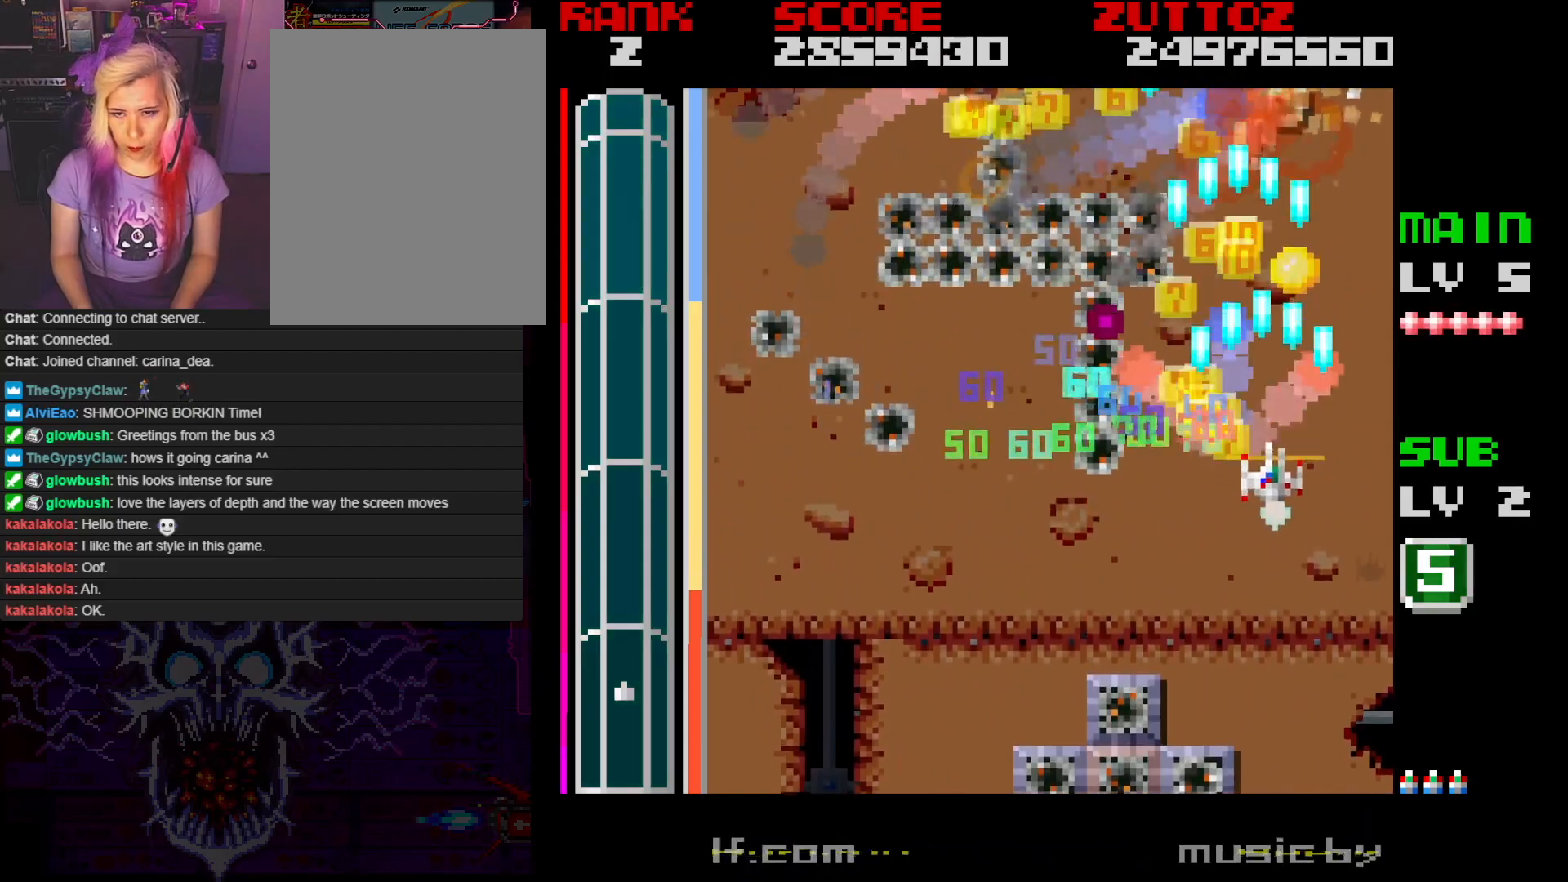
{"buttons": ["A", "DPAD_LEFT"], "events": [[150, "DPAD_LEFT", "down"], [150, "DPAD_RIGHT", "up"], [167, "DPAD_DOWN", "up"]]}
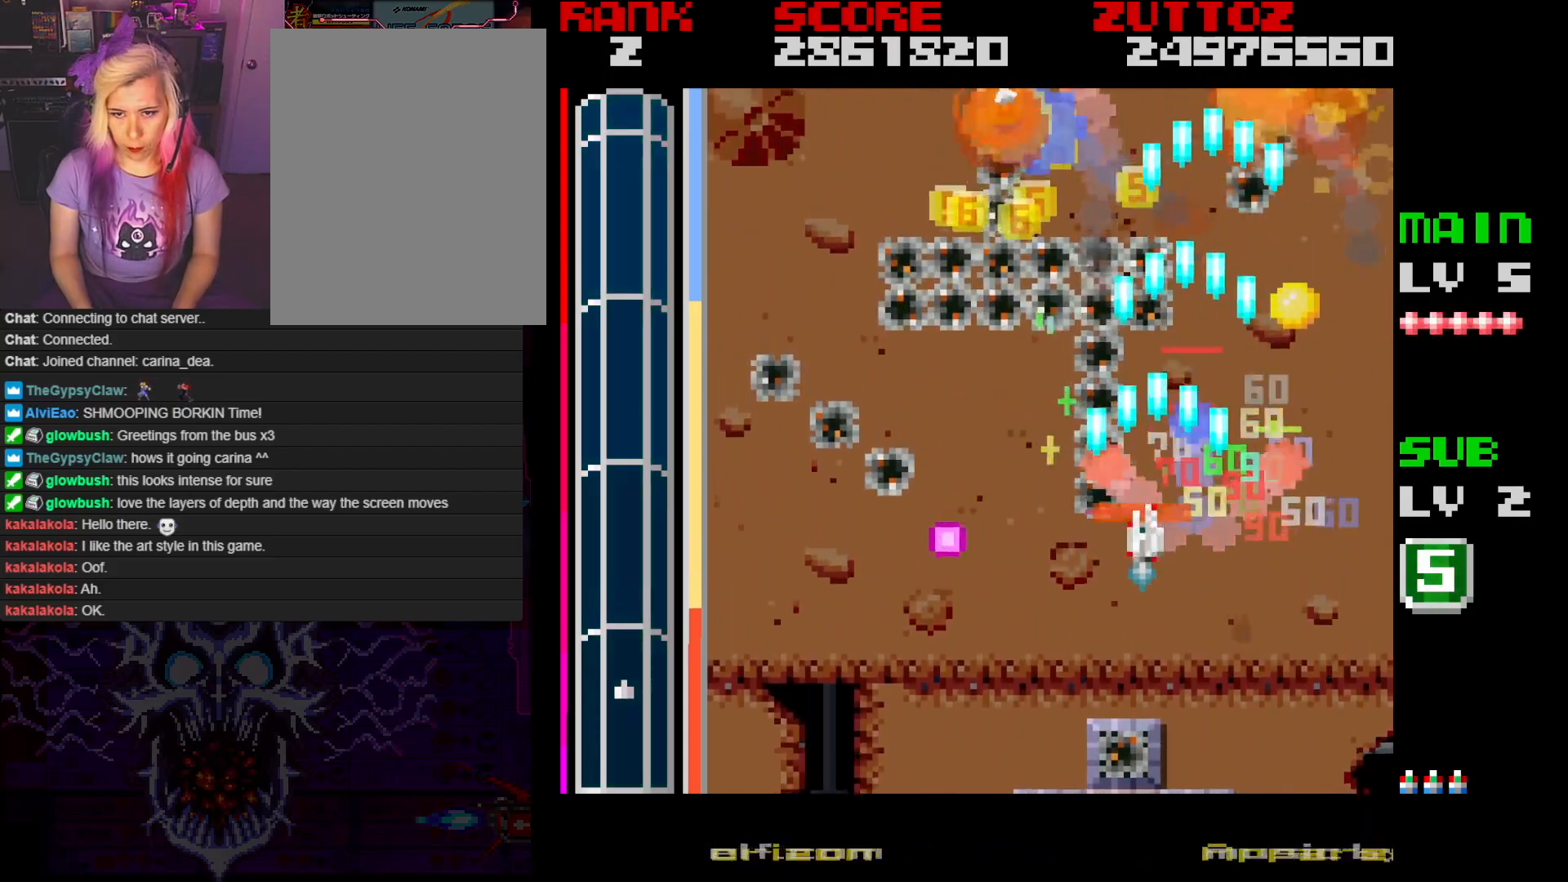
{"buttons": ["A", "DPAD_UP", "DPAD_LEFT"], "events": [[17, "DPAD_UP", "down"], [183, "DPAD_UP", "up"], [283, "DPAD_DOWN", "down"], [333, "DPAD_LEFT", "up"], [350, "DPAD_RIGHT", "down"], [400, "DPAD_DOWN", "up"], [433, "DPAD_UP", "down"], [450, "DPAD_LEFT", "down"], [450, "DPAD_RIGHT", "up"]]}
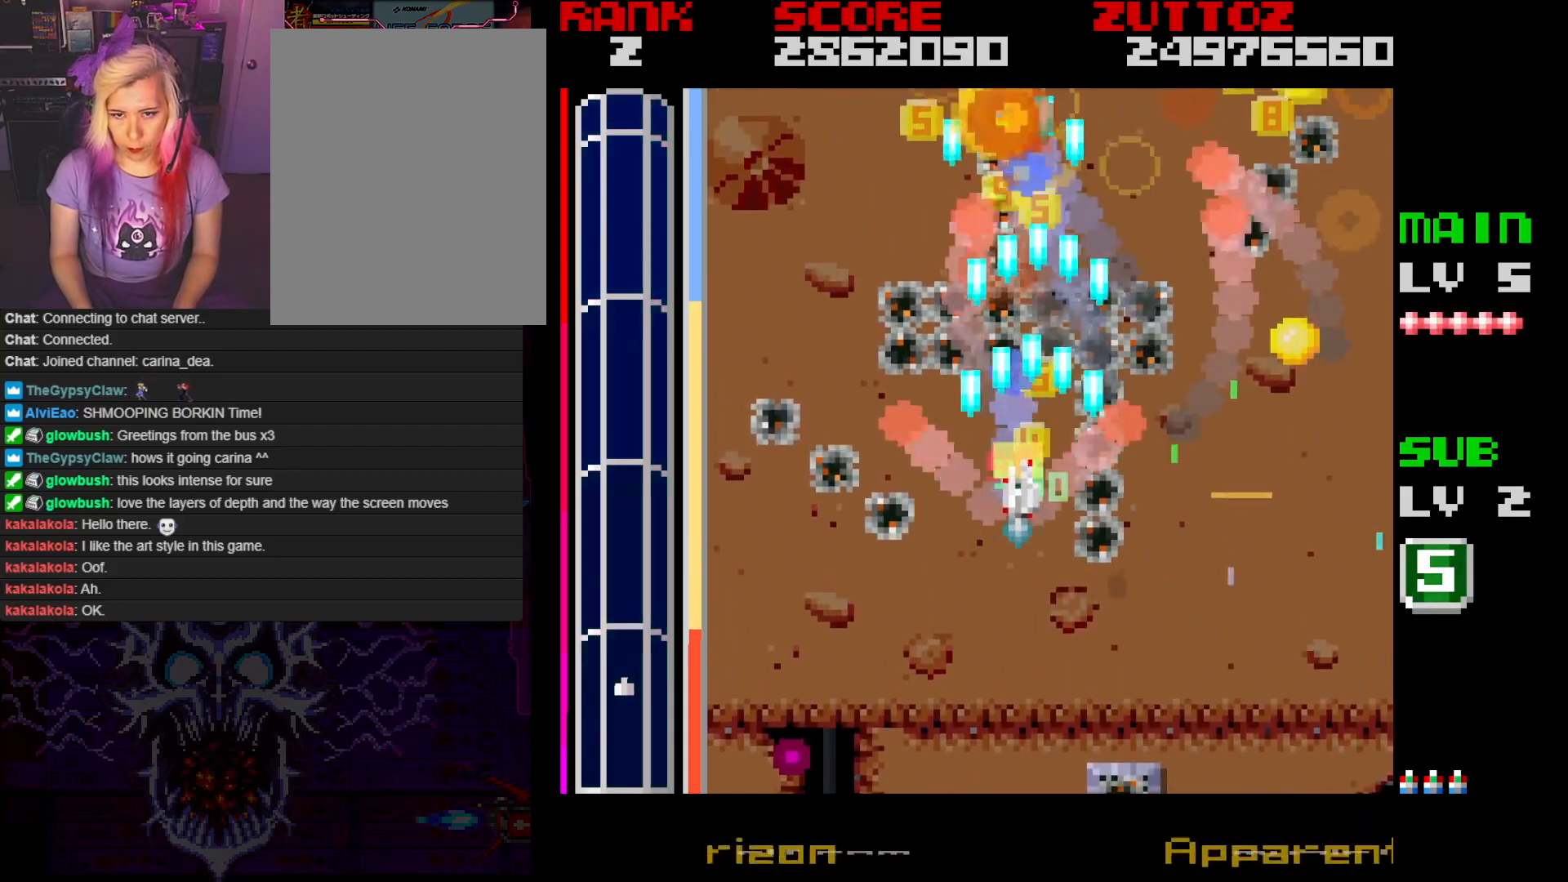
{"buttons": ["A", "DPAD_RIGHT"], "events": [[117, "DPAD_LEFT", "up"], [133, "DPAD_RIGHT", "down"], [200, "DPAD_UP", "up"]]}
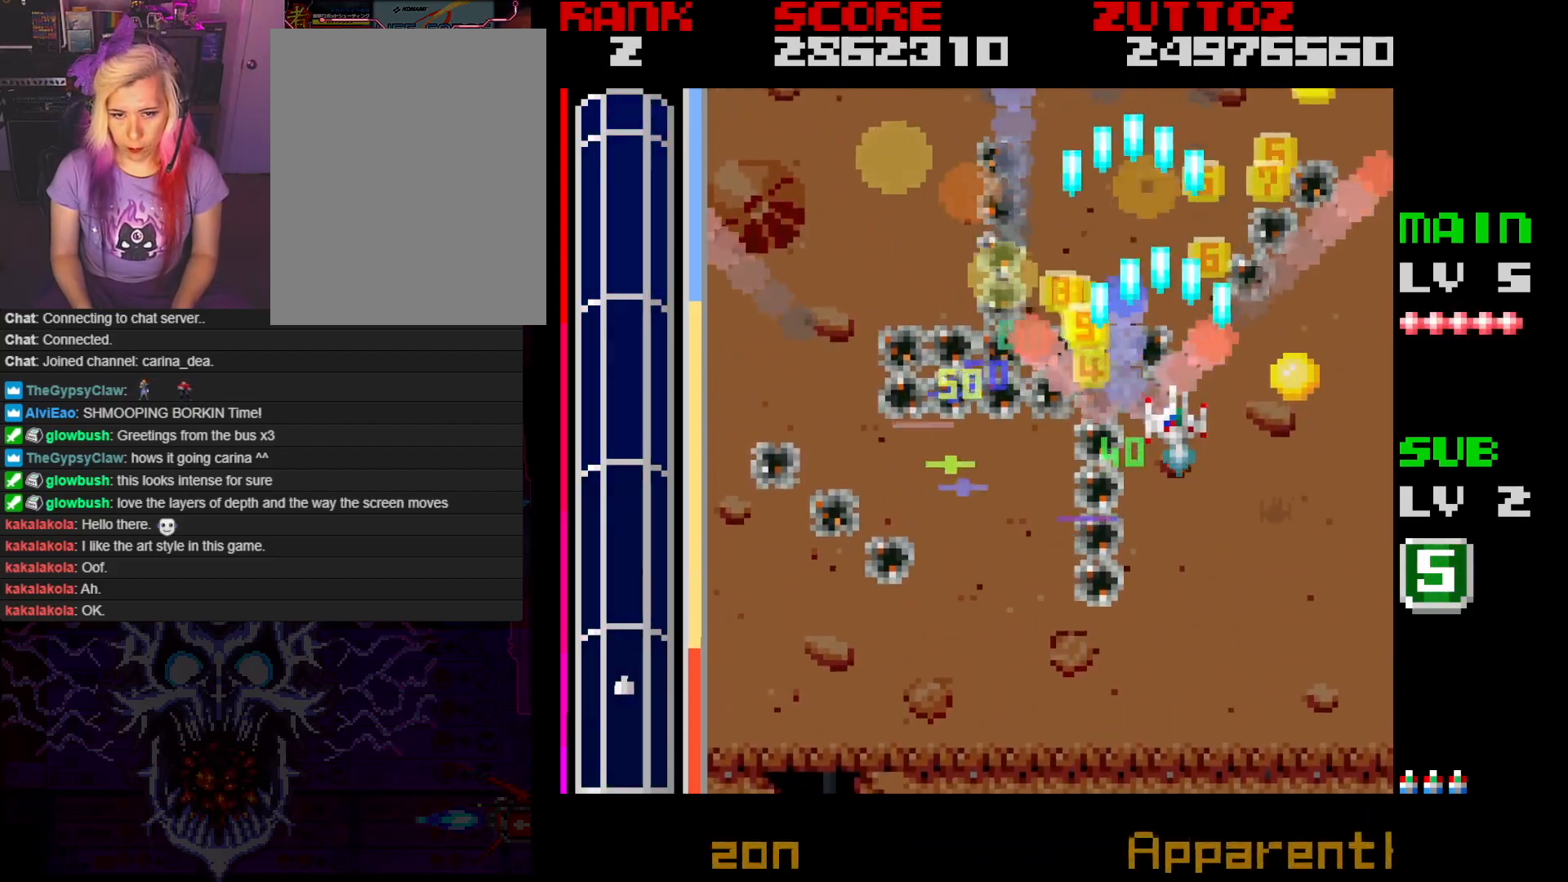
{"buttons": ["A", "DPAD_DOWN", "DPAD_RIGHT"], "events": [[67, "DPAD_DOWN", "down"], [117, "DPAD_DOWN", "up"], [217, "DPAD_UP", "down"], [250, "DPAD_RIGHT", "up"], [333, "DPAD_LEFT", "down"], [433, "DPAD_UP", "up"], [450, "DPAD_DOWN", "down"], [450, "DPAD_LEFT", "up"], [450, "DPAD_RIGHT", "down"]]}
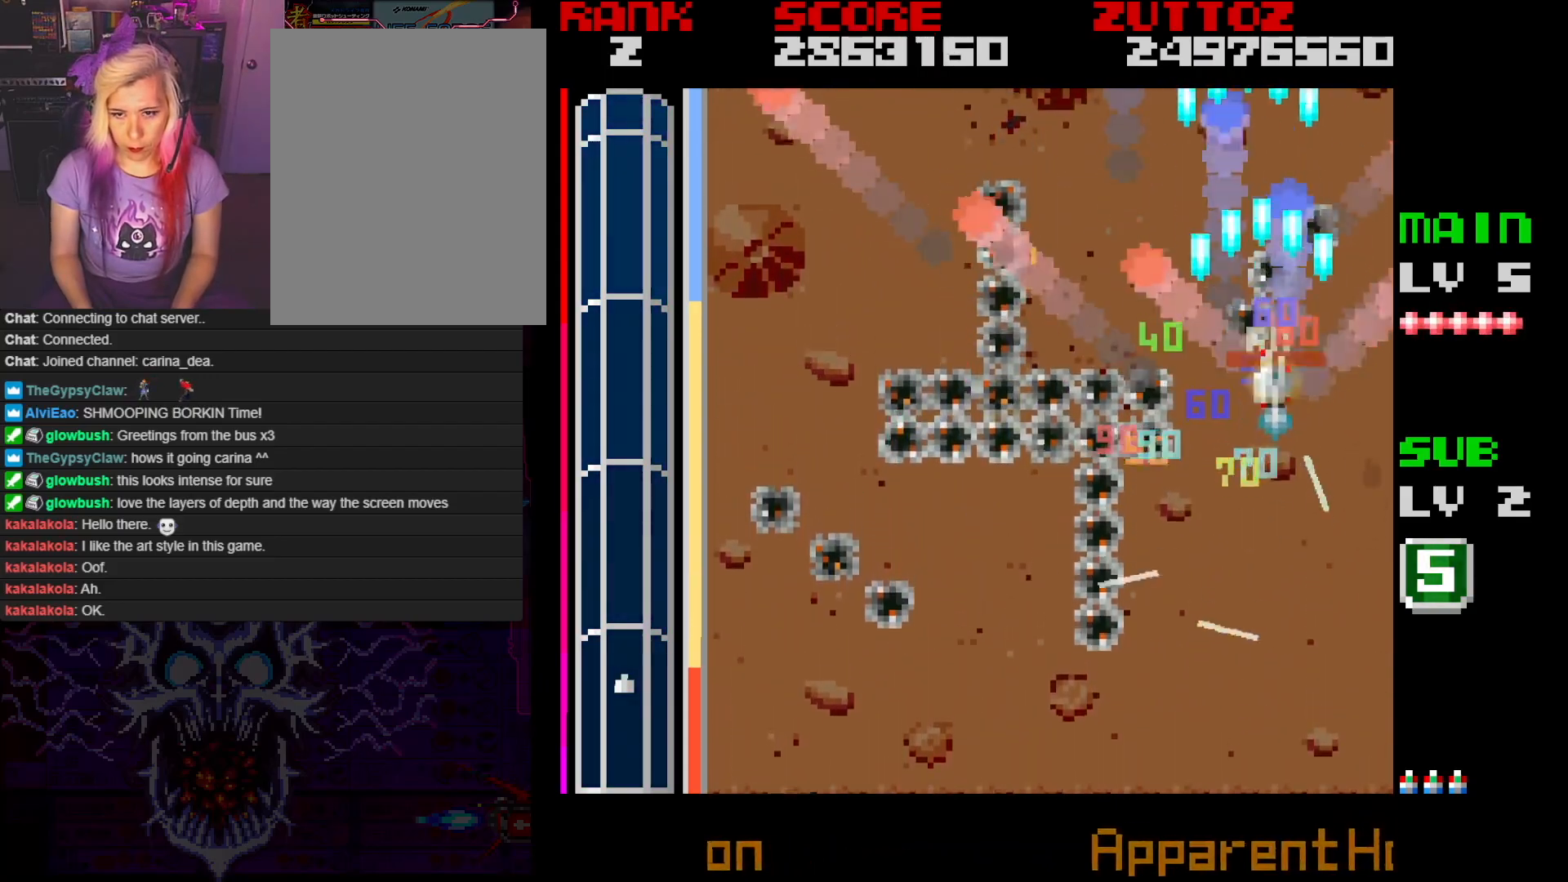
{"buttons": ["A", "DPAD_LEFT"], "events": [[17, "DPAD_RIGHT", "up"], [67, "DPAD_LEFT", "down"], [133, "DPAD_DOWN", "up"]]}
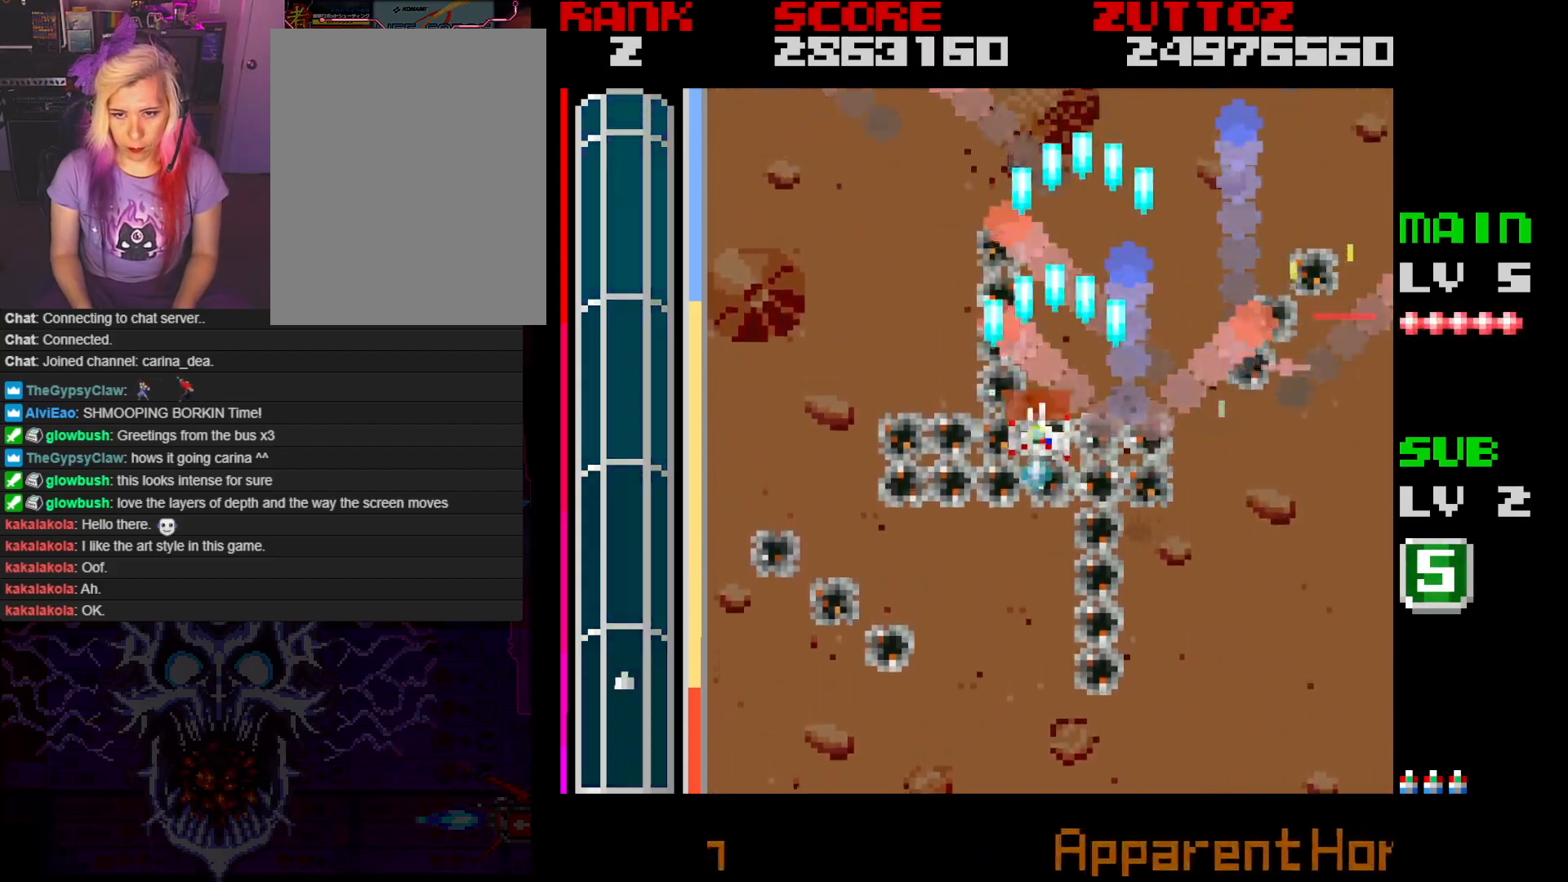
{"buttons": ["A"], "events": [[67, "DPAD_LEFT", "up"]]}
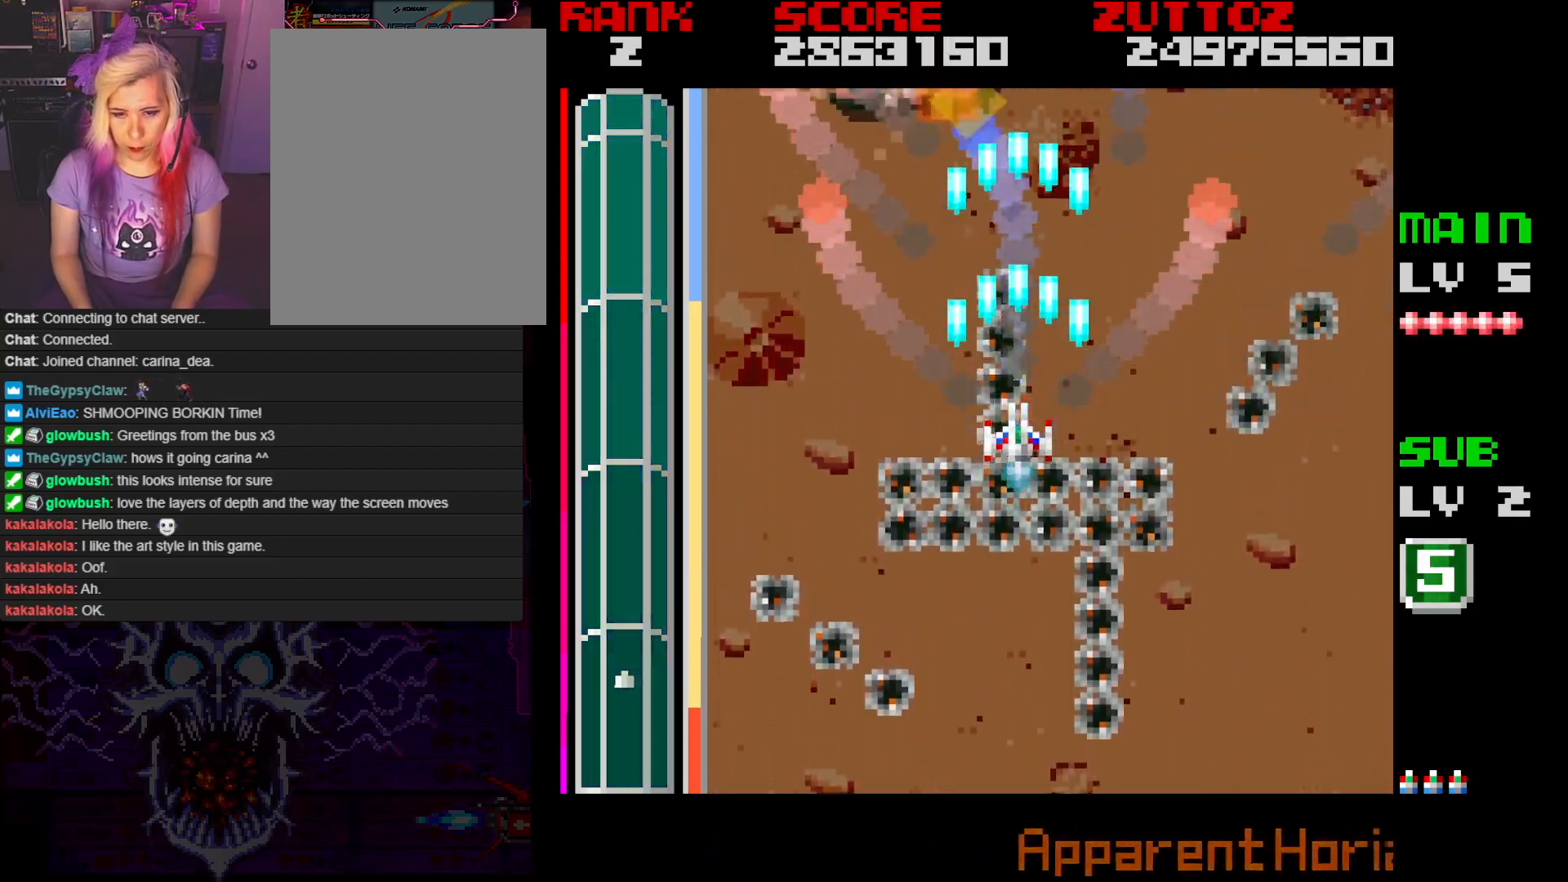
{"buttons": ["A"], "events": [[150, "DPAD_DOWN", "down"], [150, "DPAD_LEFT", "down"], [417, "DPAD_DOWN", "up"], [467, "DPAD_LEFT", "up"]]}
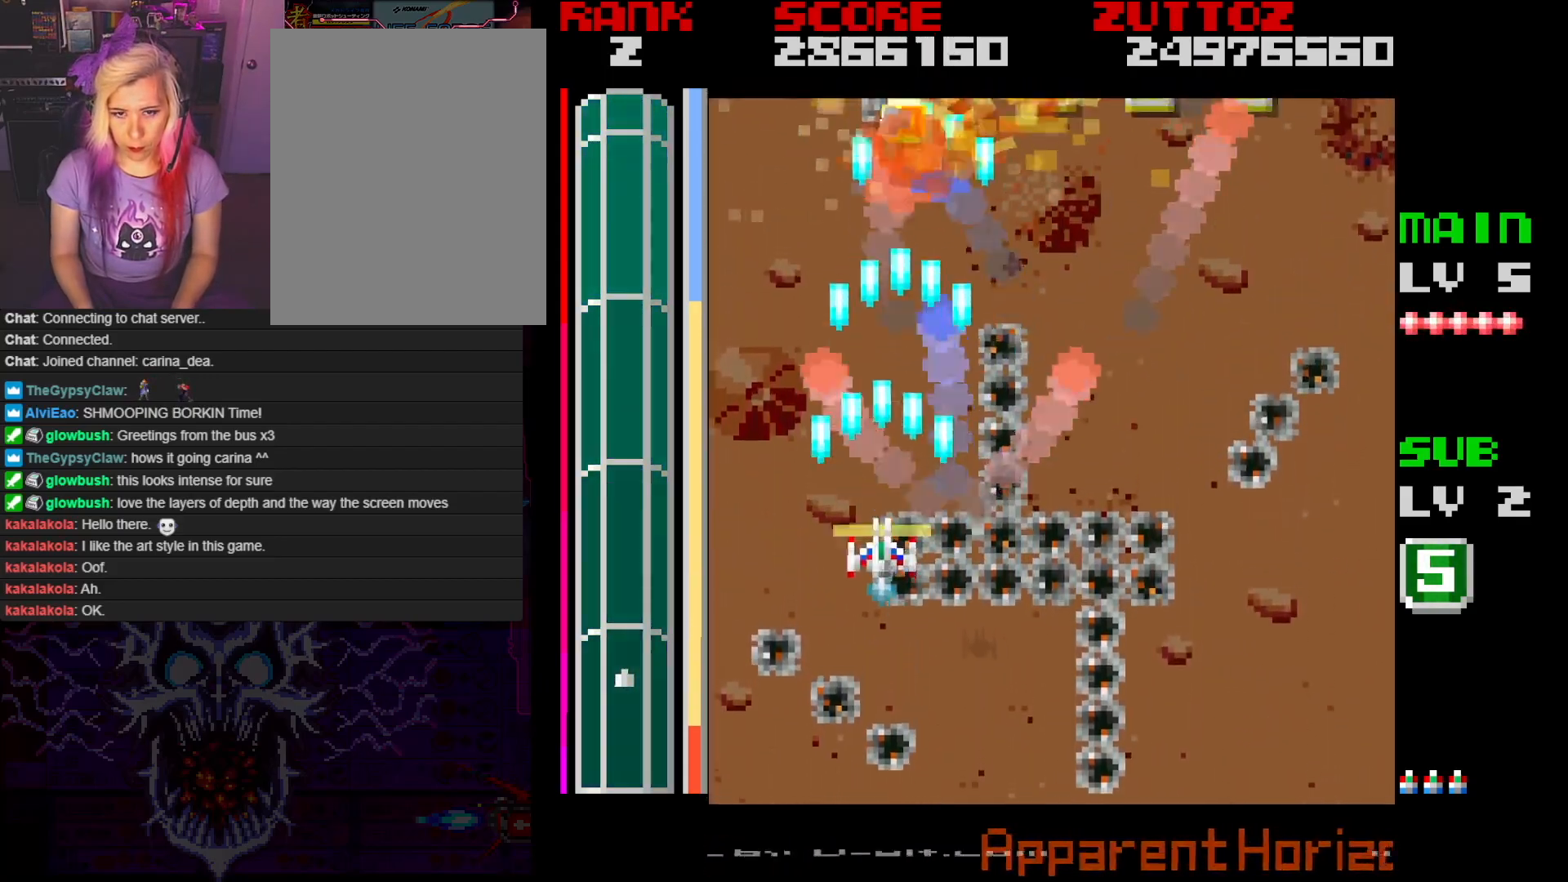
{"buttons": ["A", "DPAD_RIGHT"], "events": [[400, "DPAD_RIGHT", "down"]]}
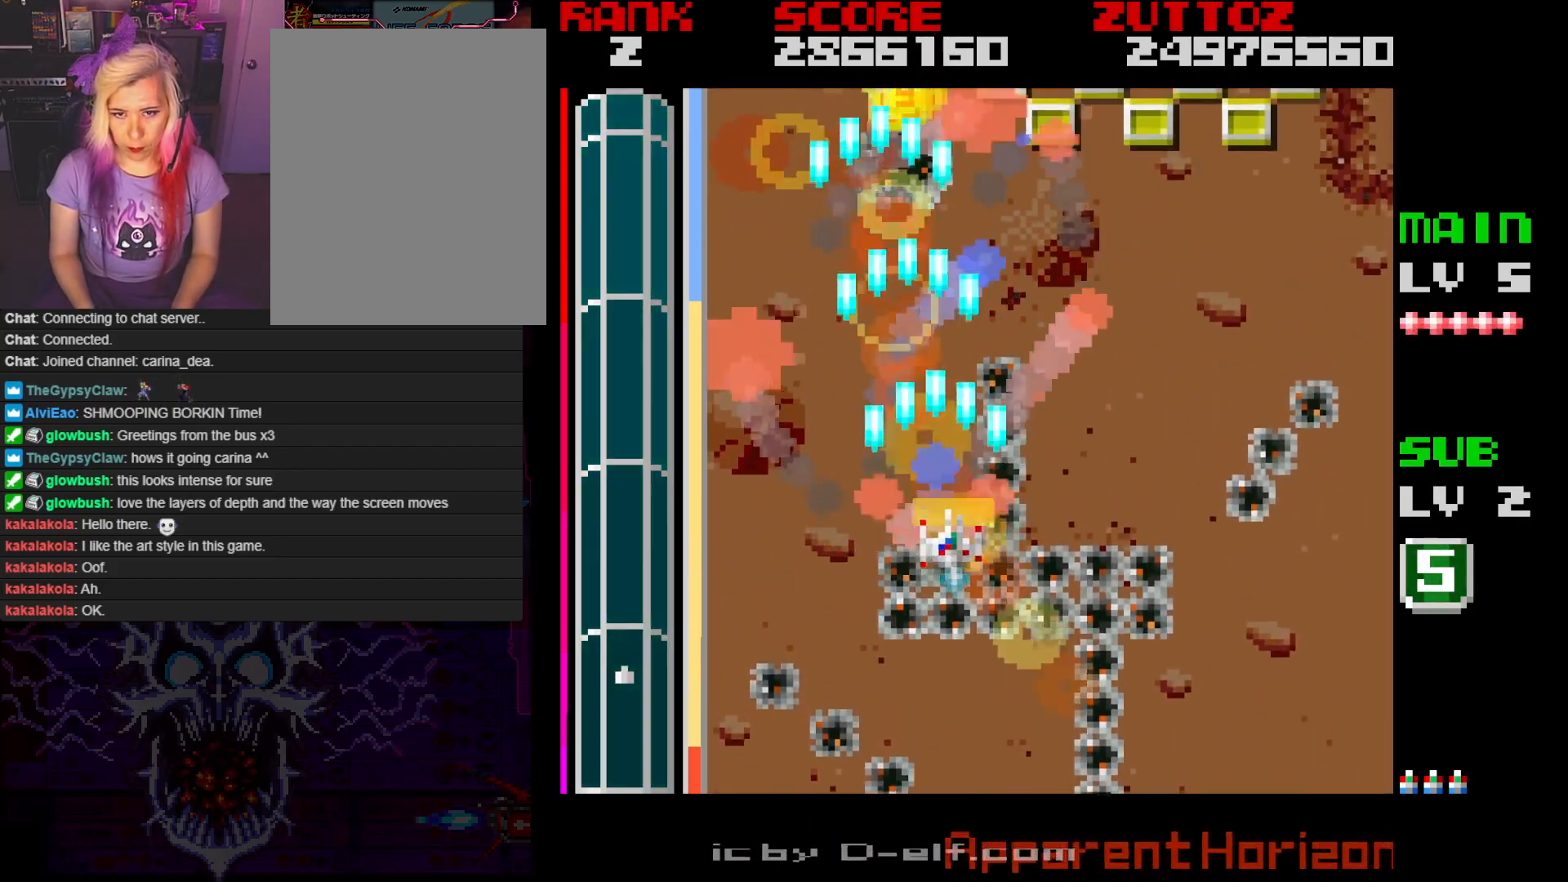
{"buttons": ["A", "DPAD_RIGHT"], "events": []}
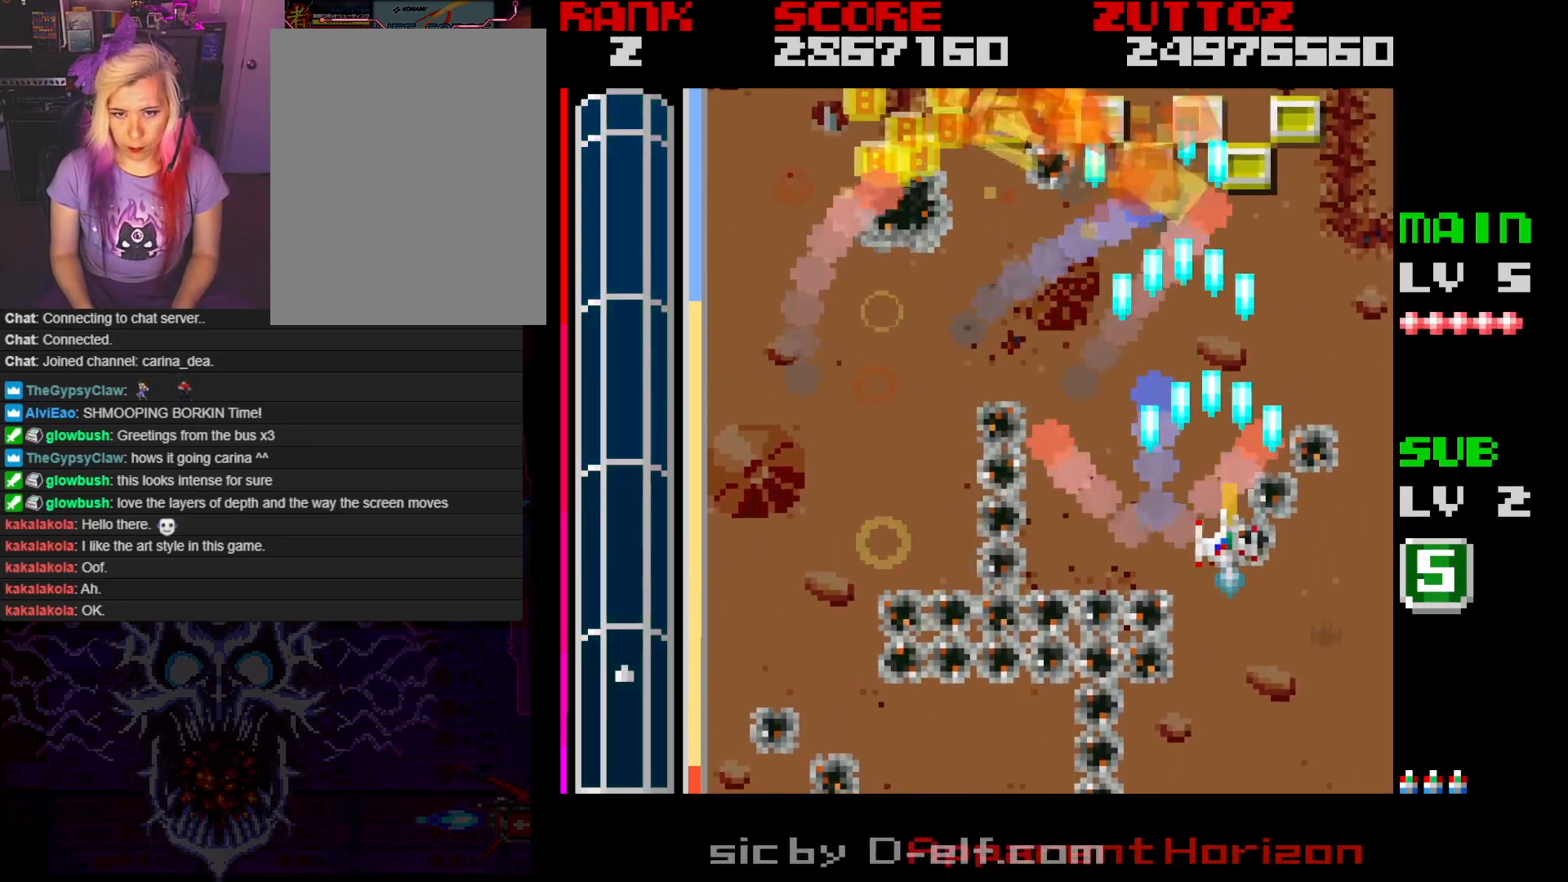
{"buttons": ["A", "DPAD_LEFT"], "events": [[150, "DPAD_RIGHT", "up"], [233, "DPAD_LEFT", "down"]]}
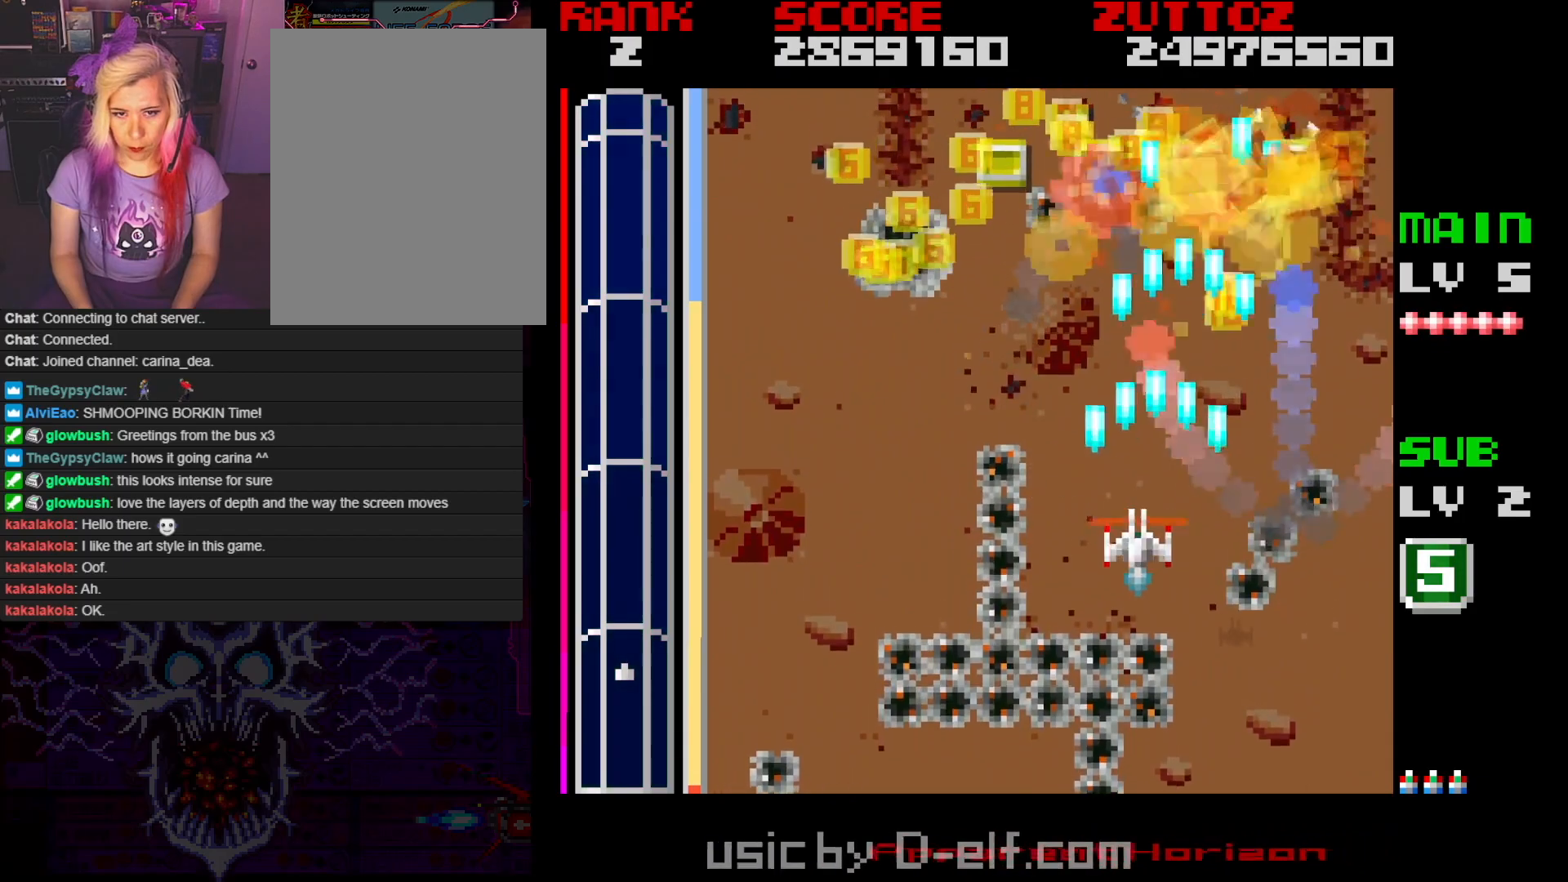
{"buttons": ["A", "DPAD_LEFT"], "events": []}
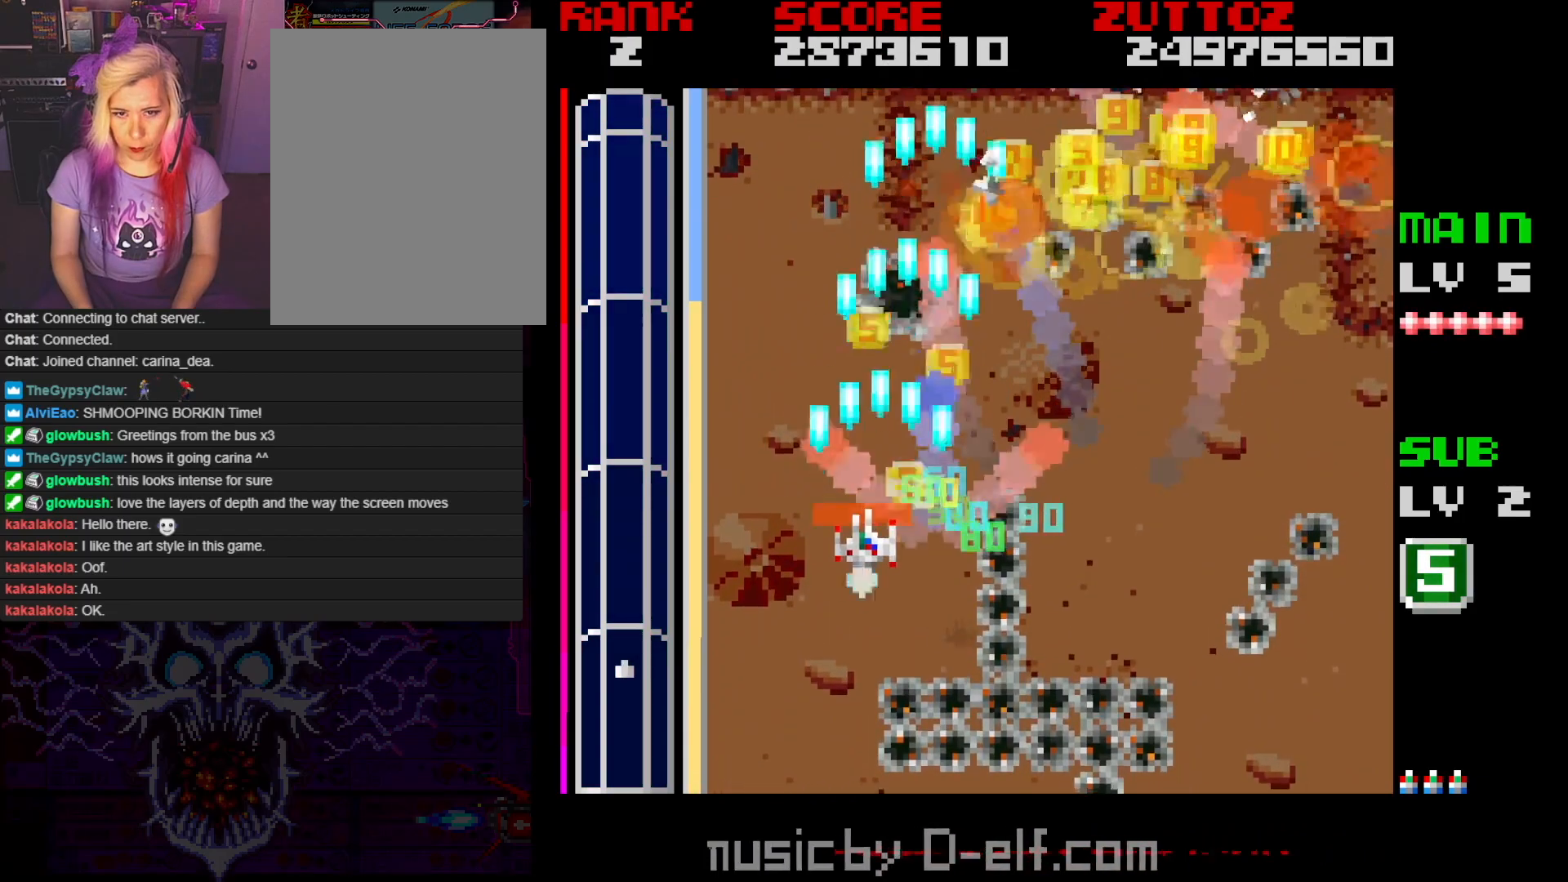
{"buttons": ["A", "DPAD_DOWN", "DPAD_RIGHT"], "events": [[117, "DPAD_UP", "down"], [133, "DPAD_LEFT", "up"], [167, "DPAD_RIGHT", "down"], [300, "DPAD_UP", "up"], [500, "DPAD_DOWN", "down"]]}
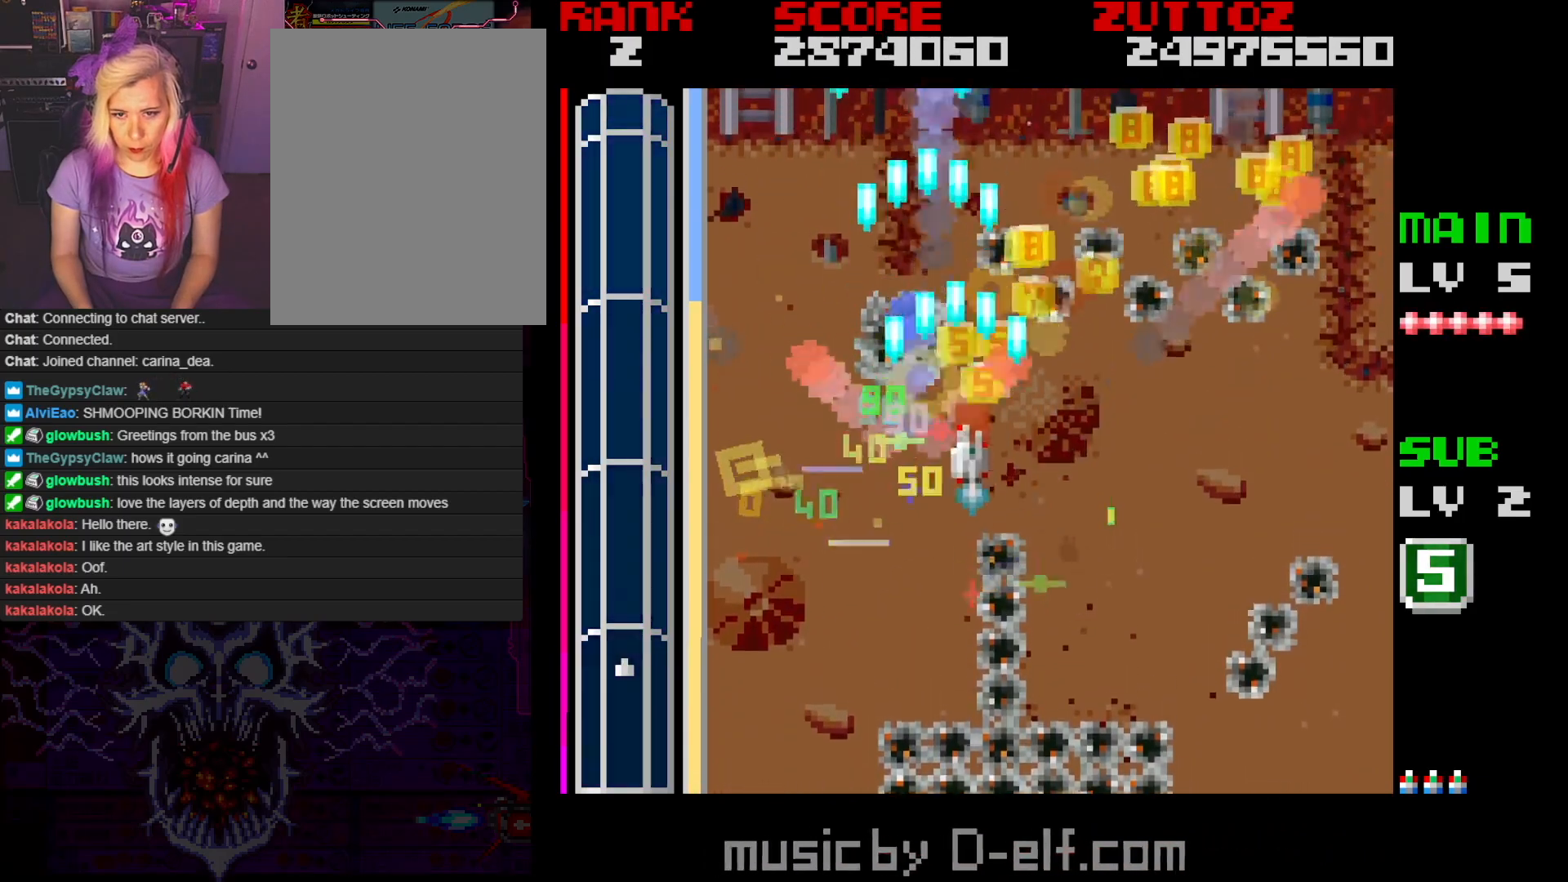
{"buttons": ["A", "DPAD_DOWN", "DPAD_RIGHT"], "events": [[117, "DPAD_DOWN", "up"], [167, "DPAD_UP", "down"], [317, "DPAD_UP", "up"], [483, "DPAD_DOWN", "down"]]}
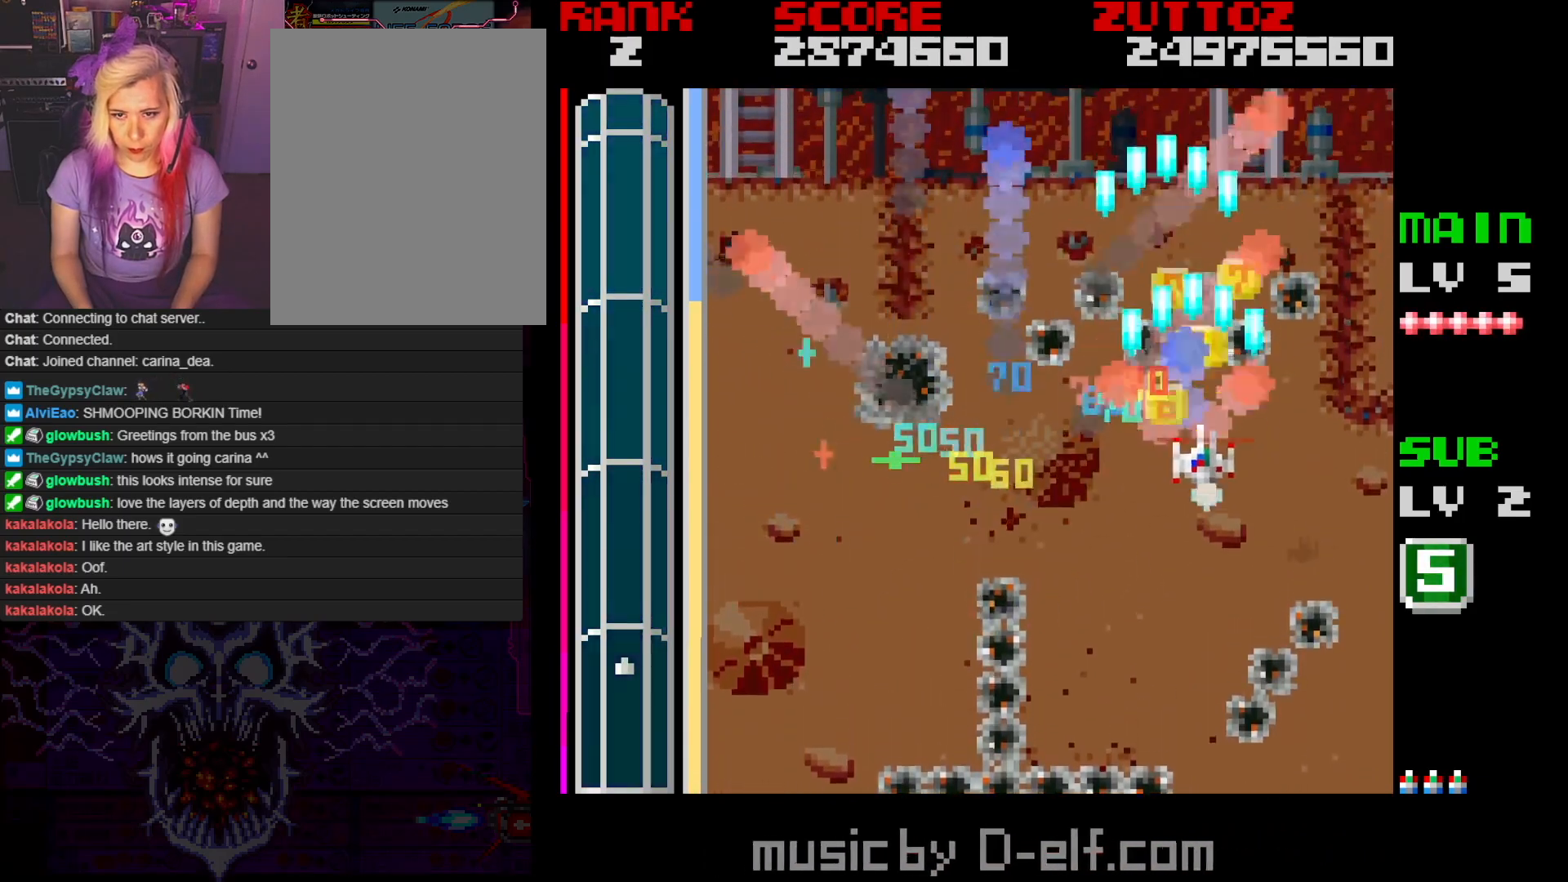
{"buttons": ["A", "DPAD_LEFT"], "events": [[33, "DPAD_DOWN", "up"], [100, "DPAD_RIGHT", "up"], [283, "DPAD_LEFT", "down"]]}
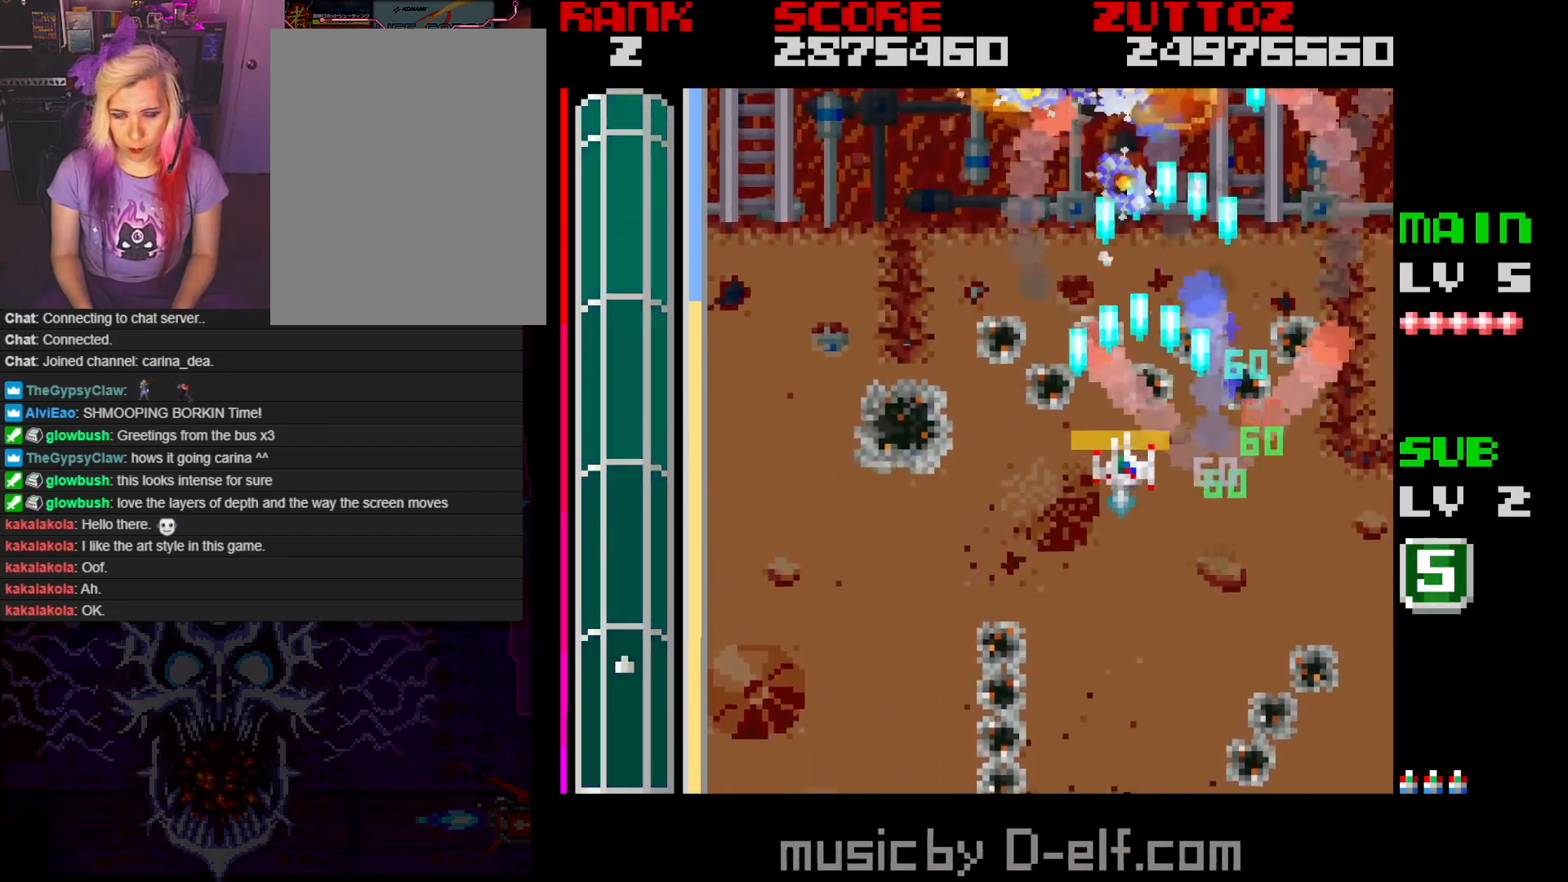
{"buttons": ["A"], "events": [[200, "DPAD_LEFT", "up"]]}
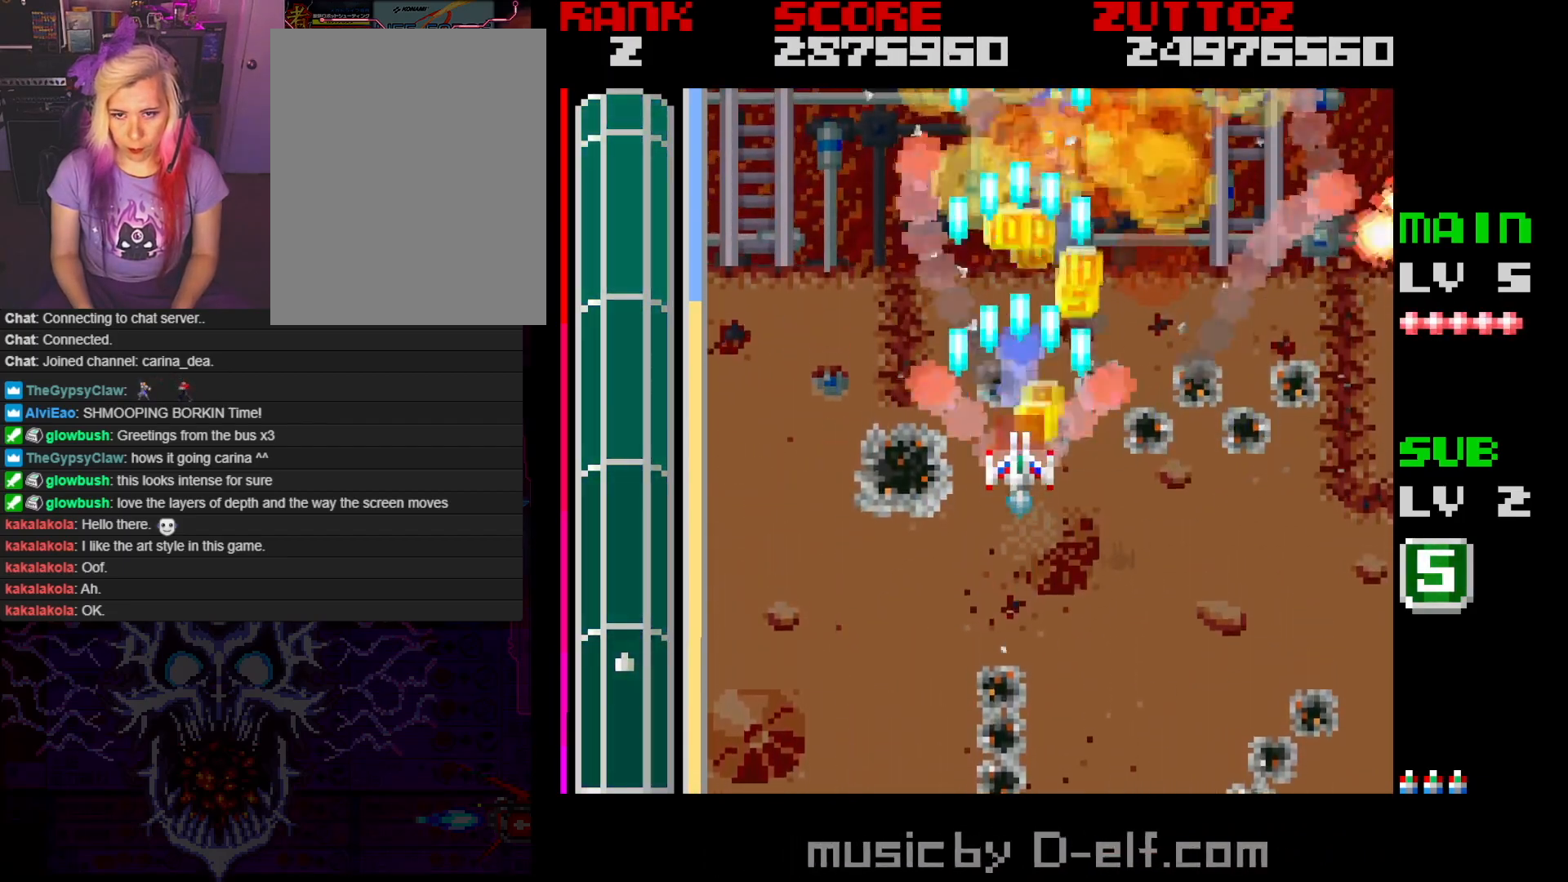
{"buttons": ["A", "DPAD_DOWN", "DPAD_RIGHT"], "events": [[50, "DPAD_RIGHT", "down"], [67, "DPAD_DOWN", "down"]]}
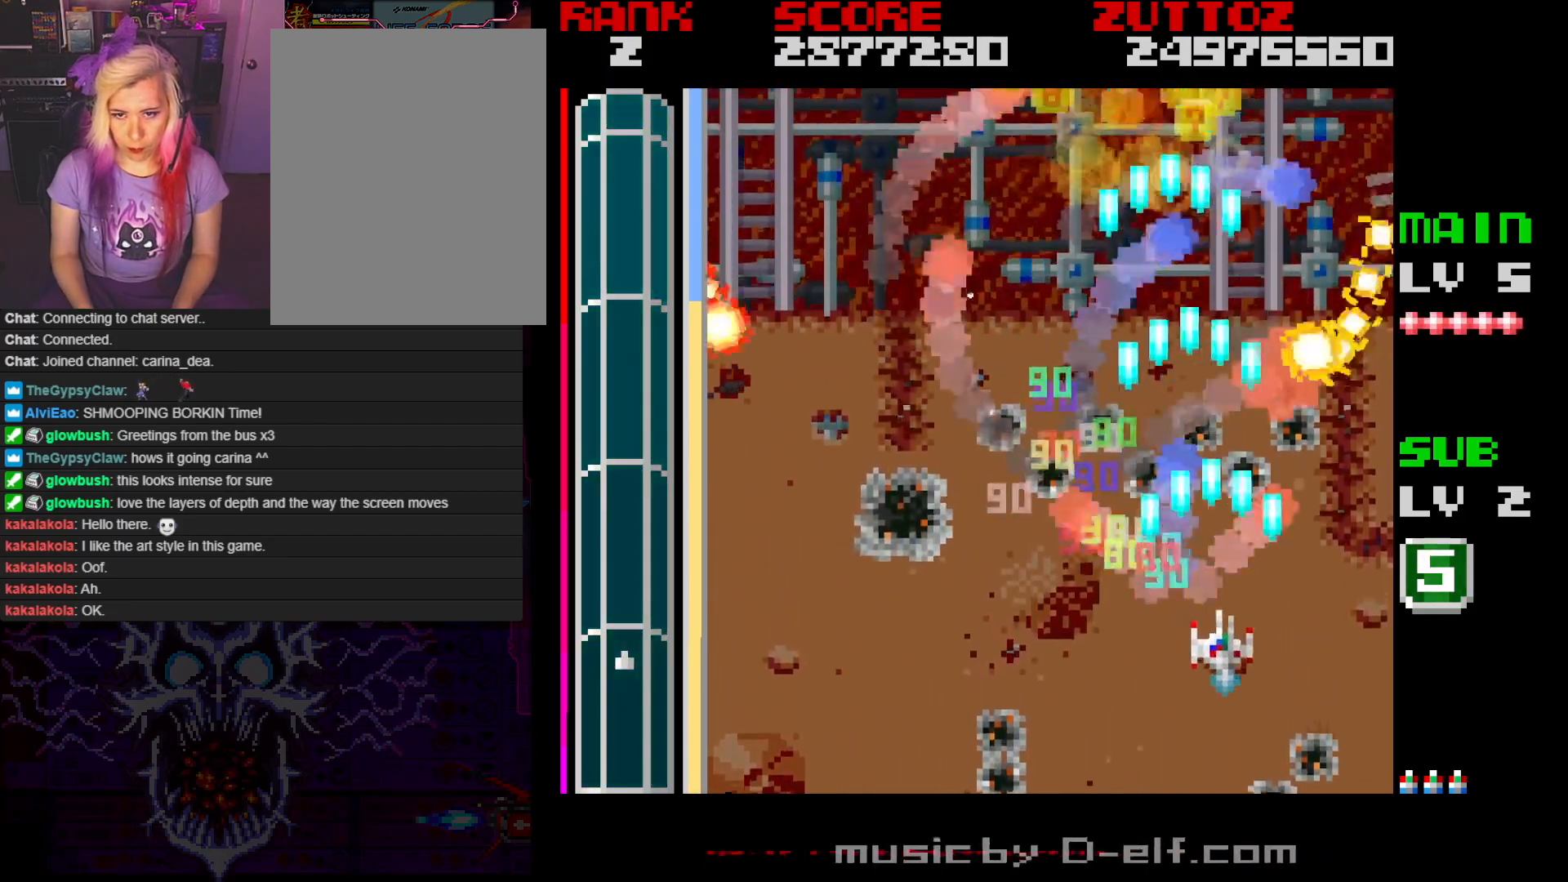
{"buttons": ["A", "DPAD_UP", "DPAD_LEFT"], "events": [[200, "DPAD_DOWN", "up"], [200, "DPAD_RIGHT", "up"], [350, "DPAD_LEFT", "down"], [400, "DPAD_UP", "down"]]}
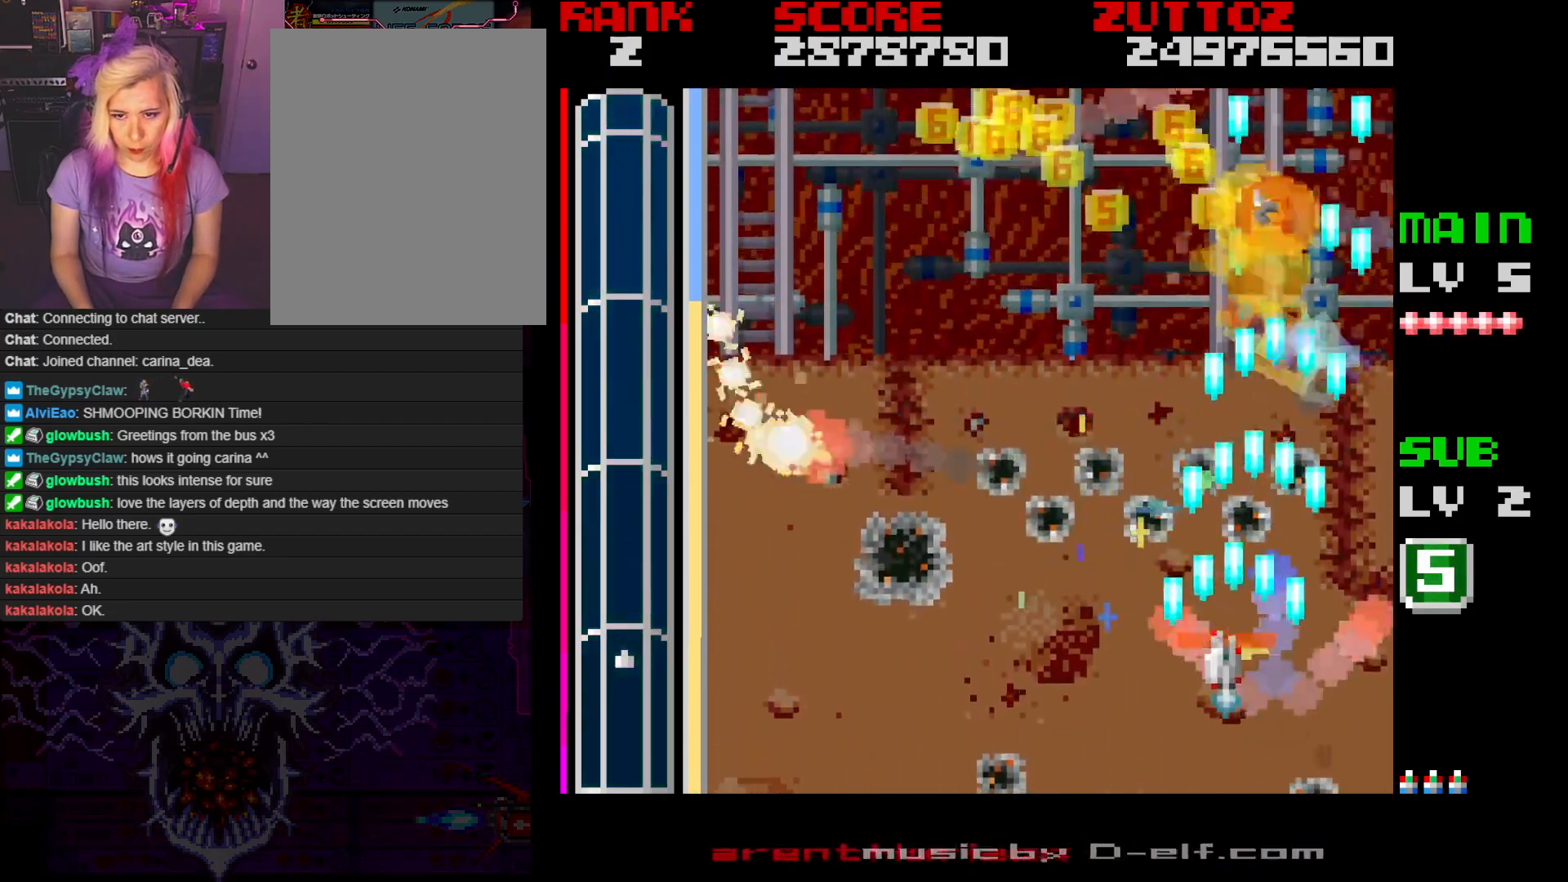
{"buttons": ["A", "DPAD_LEFT"], "events": [[117, "DPAD_UP", "up"]]}
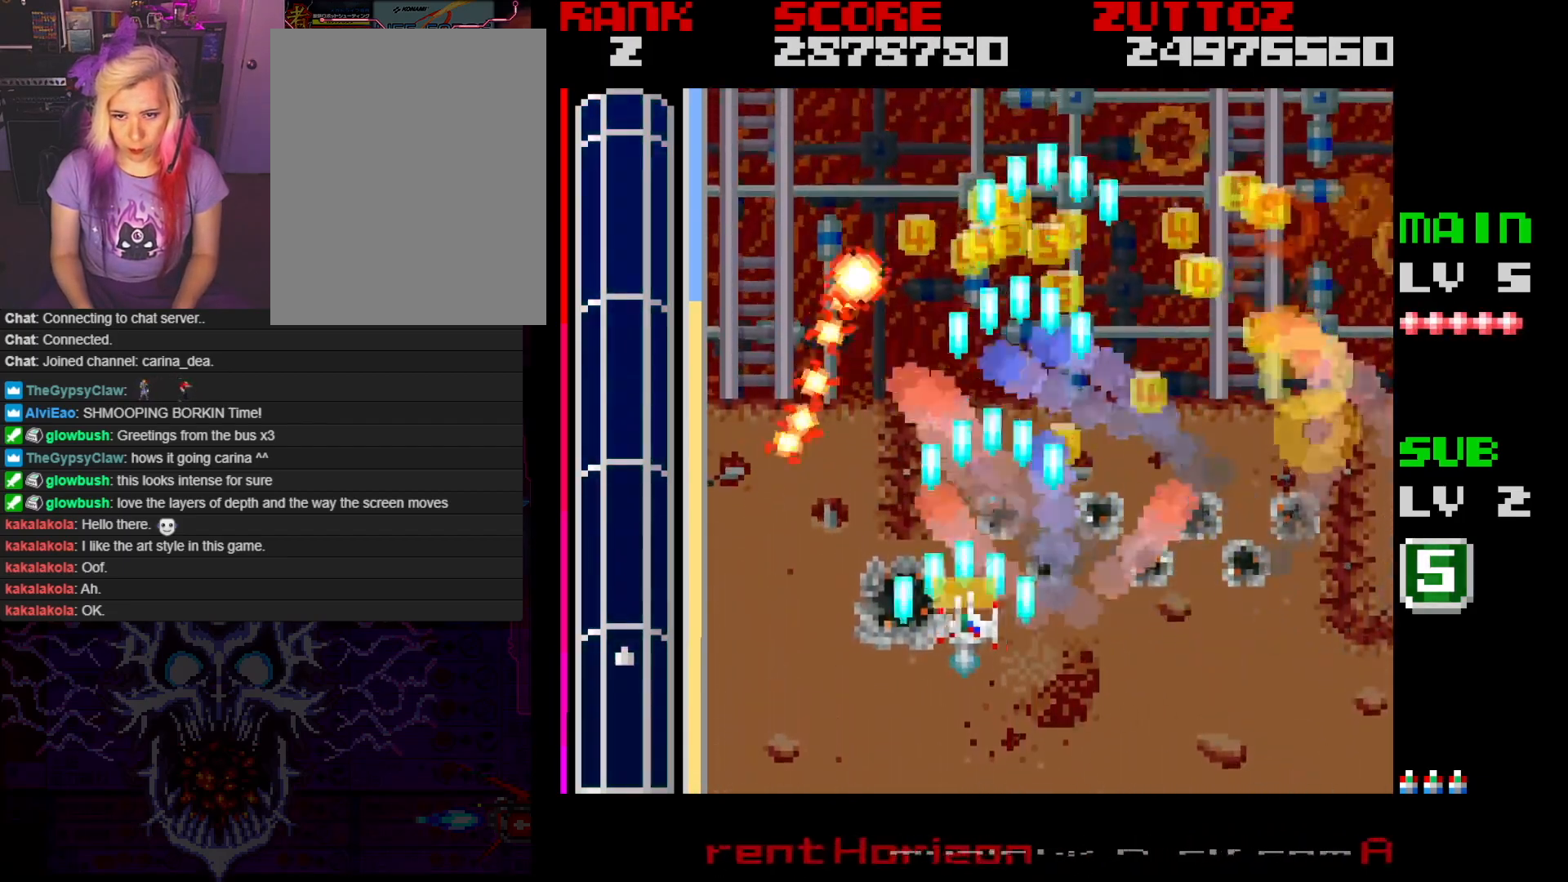
{"buttons": ["A", "DPAD_UP", "DPAD_RIGHT"], "events": [[67, "DPAD_DOWN", "down"], [200, "DPAD_LEFT", "up"], [200, "DPAD_RIGHT", "down"], [217, "DPAD_DOWN", "up"], [250, "DPAD_UP", "down"], [267, "DPAD_RIGHT", "up"], [317, "DPAD_UP", "up"], [467, "DPAD_RIGHT", "down"], [467, "DPAD_UP", "down"]]}
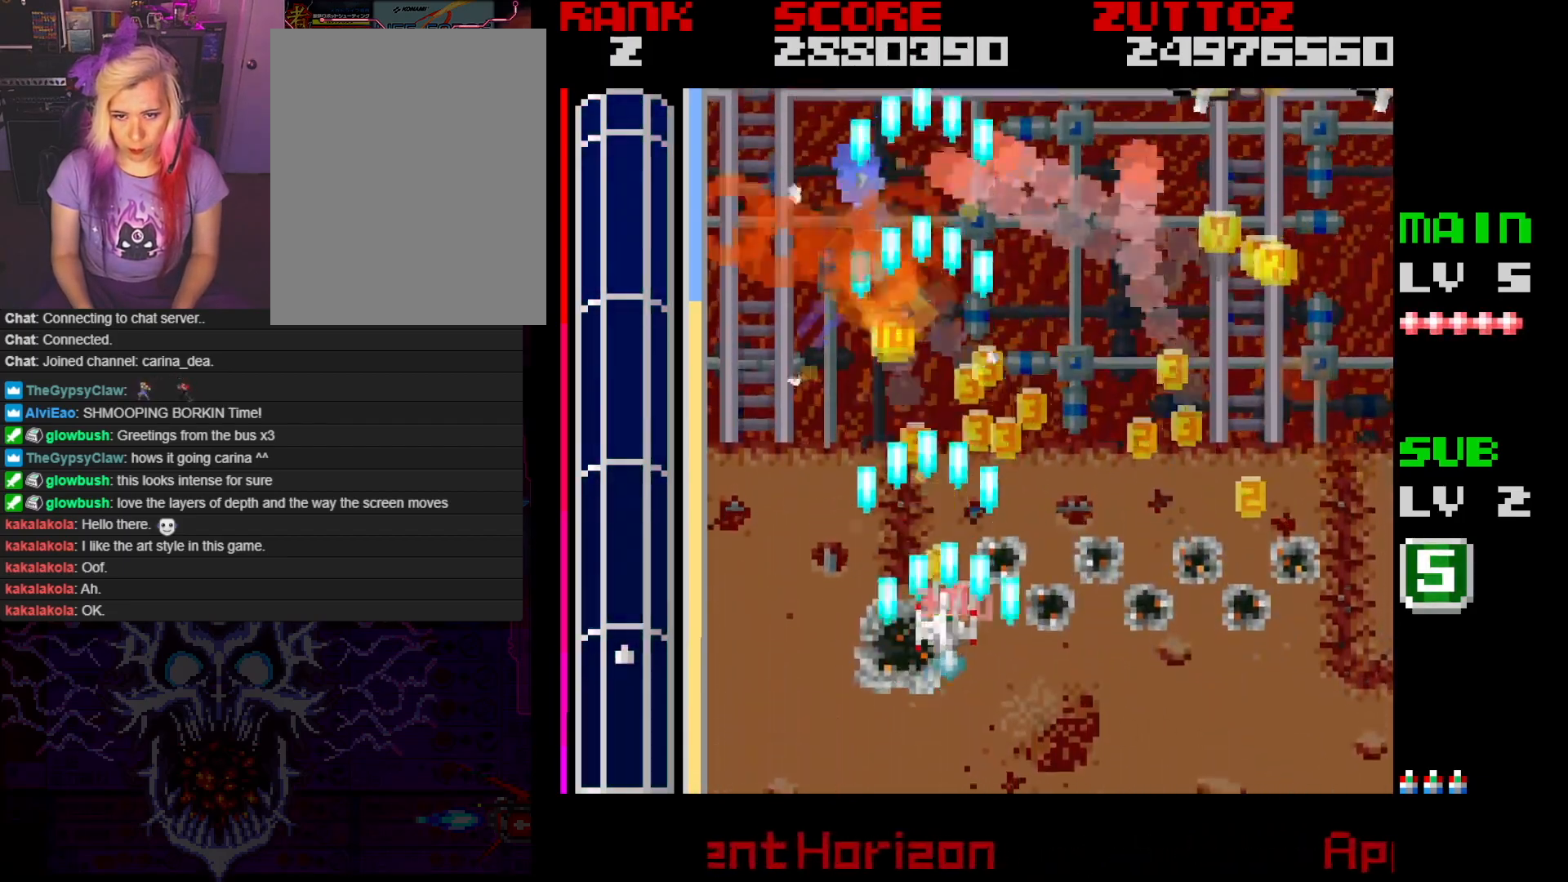
{"buttons": ["A", "DPAD_RIGHT"], "events": [[33, "DPAD_UP", "up"], [150, "DPAD_UP", "down"], [367, "DPAD_UP", "up"]]}
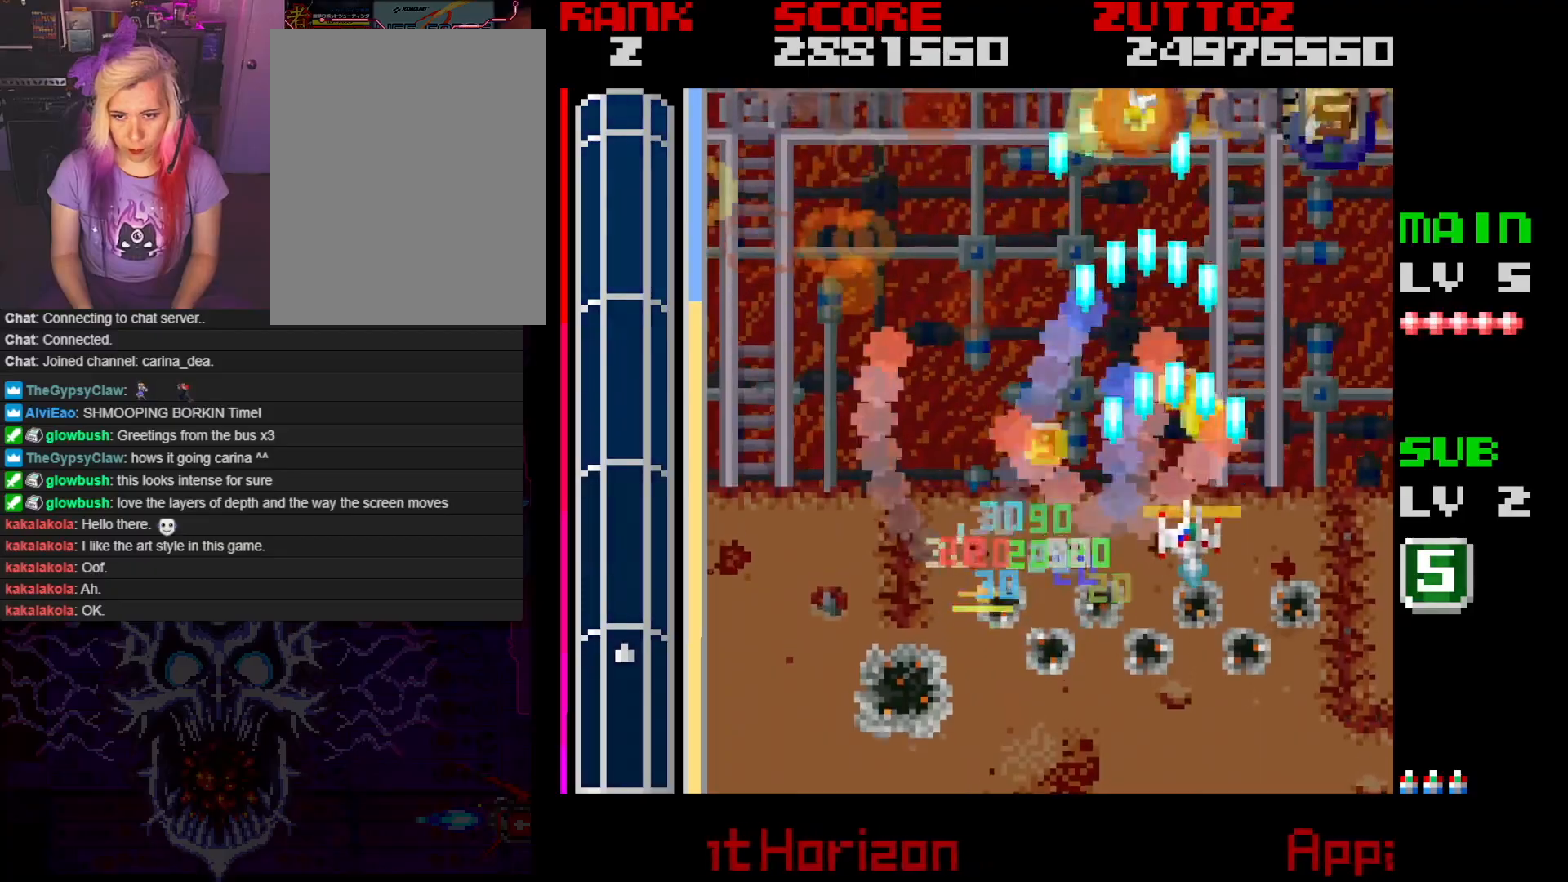
{"buttons": ["A", "DPAD_LEFT"], "events": [[17, "DPAD_UP", "down"], [167, "DPAD_UP", "up"], [183, "DPAD_DOWN", "down"], [400, "DPAD_LEFT", "down"], [400, "DPAD_RIGHT", "up"], [450, "DPAD_DOWN", "up"]]}
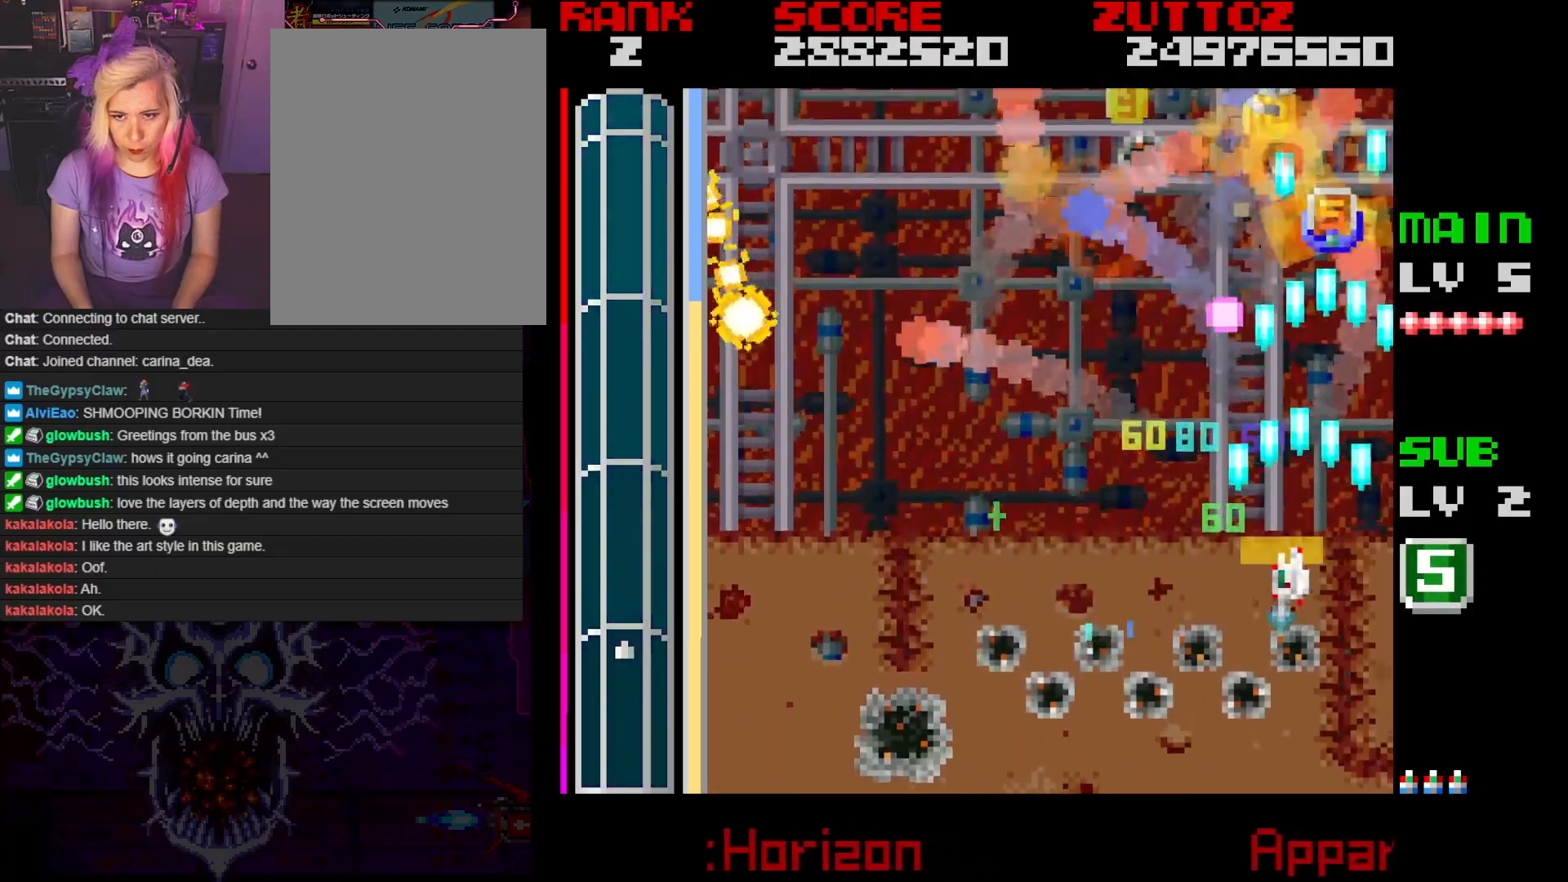
{"buttons": ["A", "DPAD_DOWN", "DPAD_LEFT"], "events": [[100, "DPAD_UP", "down"], [217, "DPAD_UP", "up"], [333, "DPAD_DOWN", "down"]]}
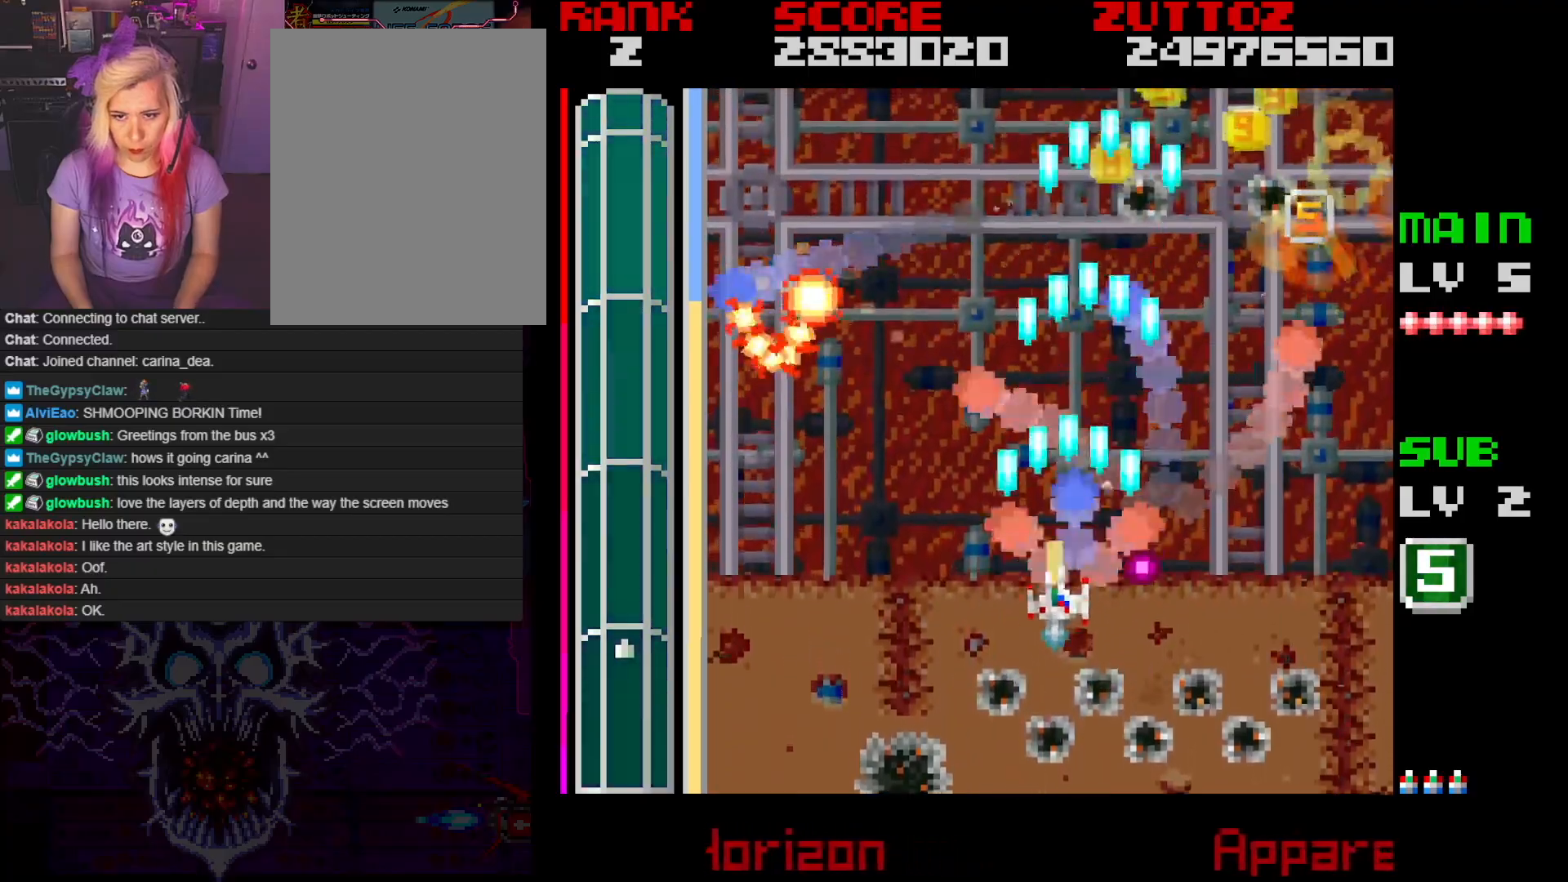
{"buttons": ["A", "DPAD_RIGHT"], "events": [[100, "DPAD_DOWN", "up"], [267, "DPAD_UP", "down"], [400, "DPAD_LEFT", "up"], [450, "DPAD_RIGHT", "down"], [467, "DPAD_UP", "up"]]}
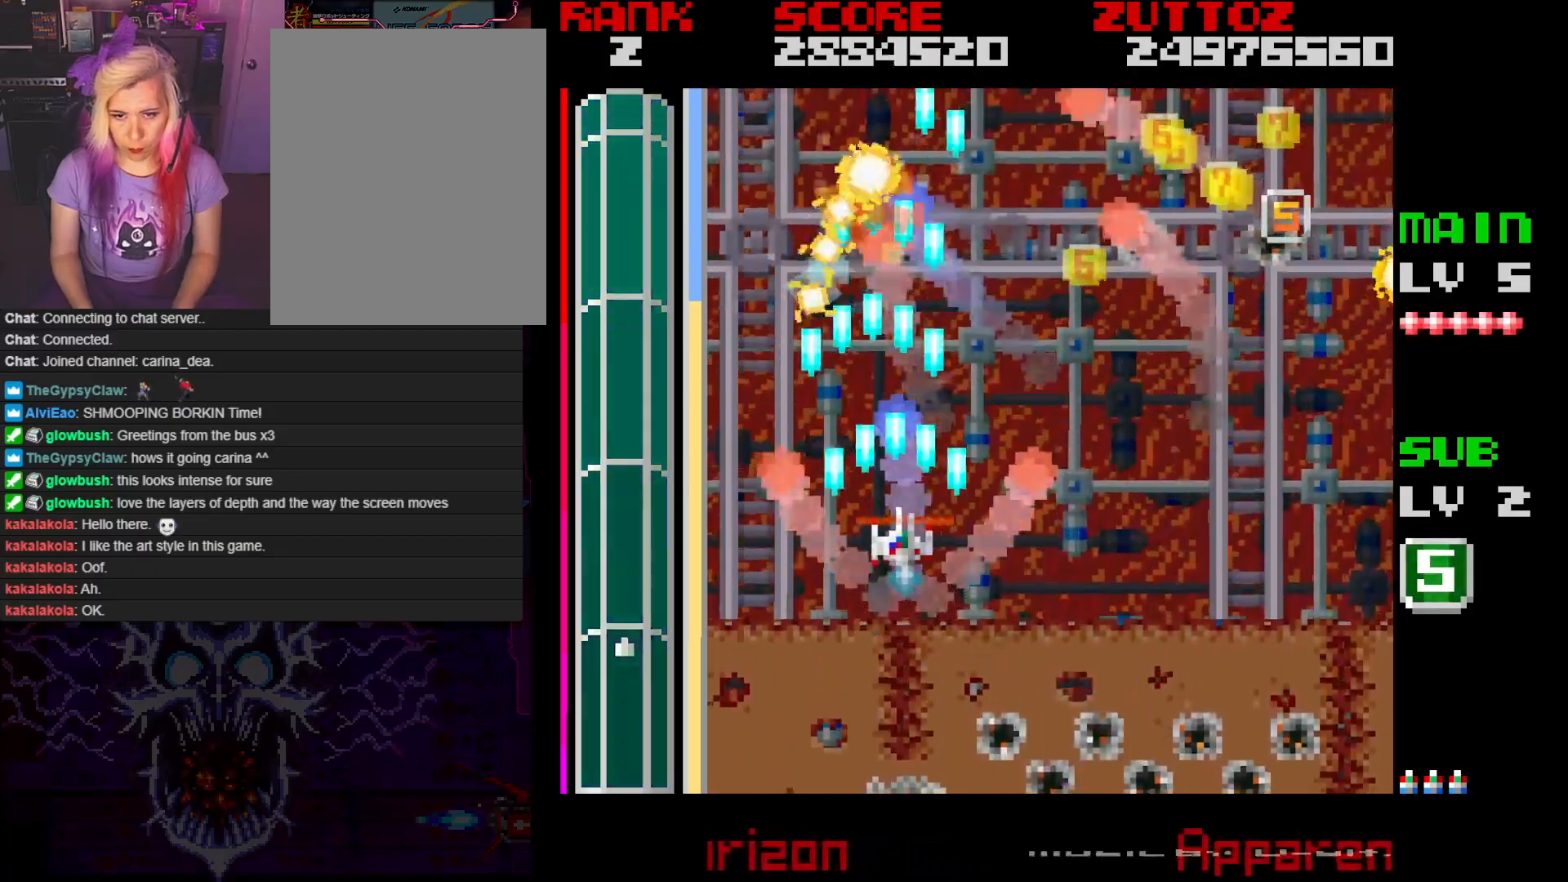
{"buttons": ["A", "DPAD_RIGHT"], "events": [[50, "DPAD_DOWN", "down"], [200, "DPAD_DOWN", "up"], [217, "DPAD_UP", "down"], [467, "DPAD_UP", "up"]]}
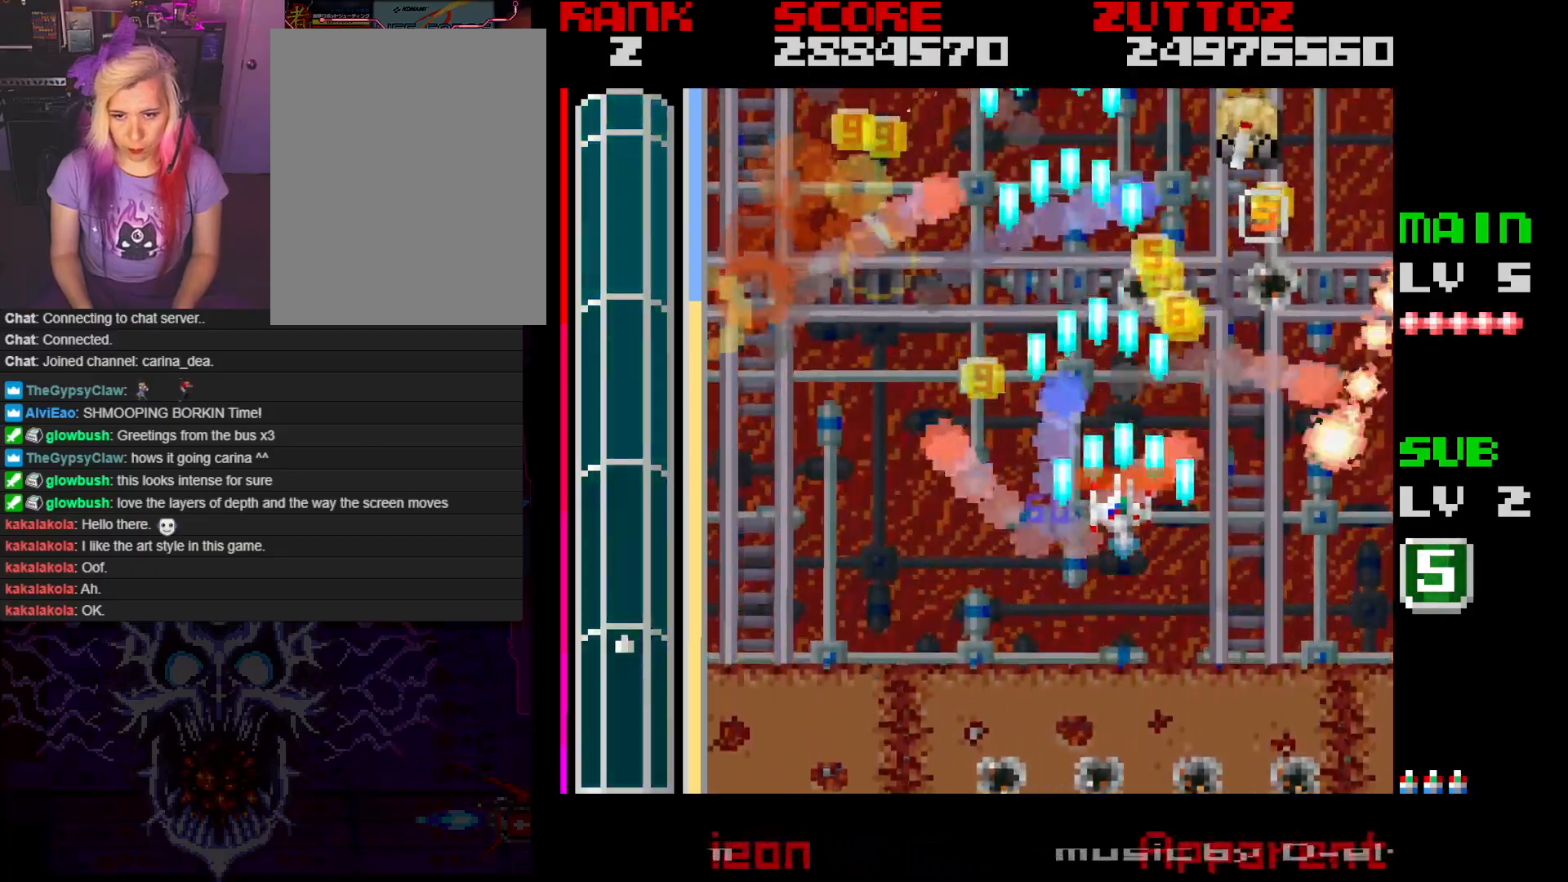
{"buttons": ["A"], "events": [[33, "DPAD_DOWN", "down"], [367, "DPAD_DOWN", "up"], [400, "DPAD_RIGHT", "up"]]}